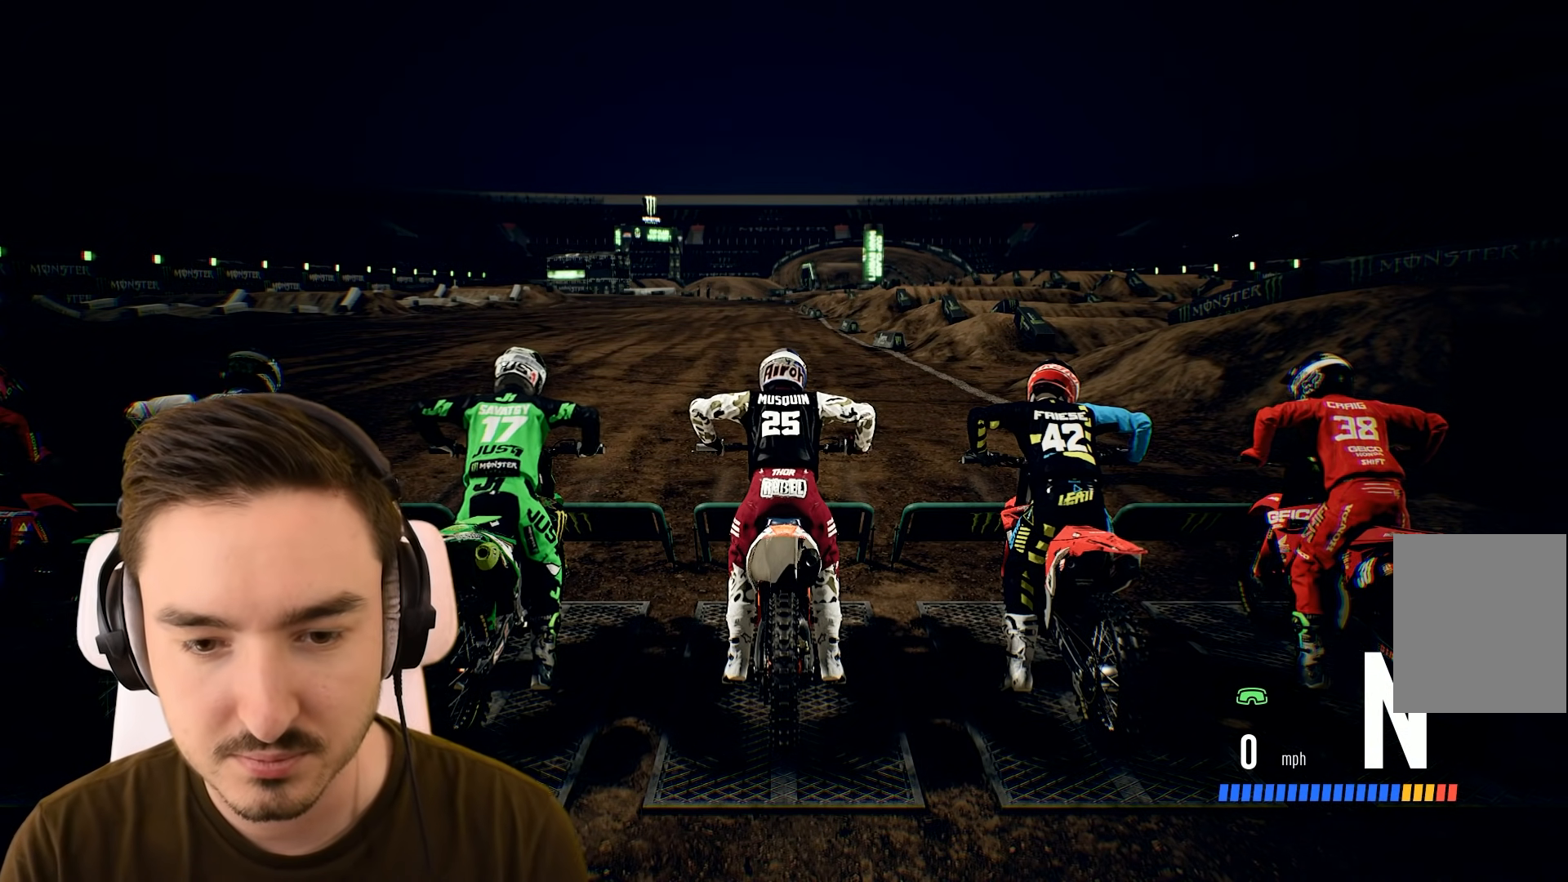
Gameplay with a controller (Xbox layout); each line is a JSON object with the inputs held at the frame after it. "events" lists button and stick changes between this image and that frame as [ms after this image, input, new state], when the widget could be followed in between. Not read: L3 R3.
{"buttons": ["R2"], "left_stick": "up", "right_stick": "up", "events": []}
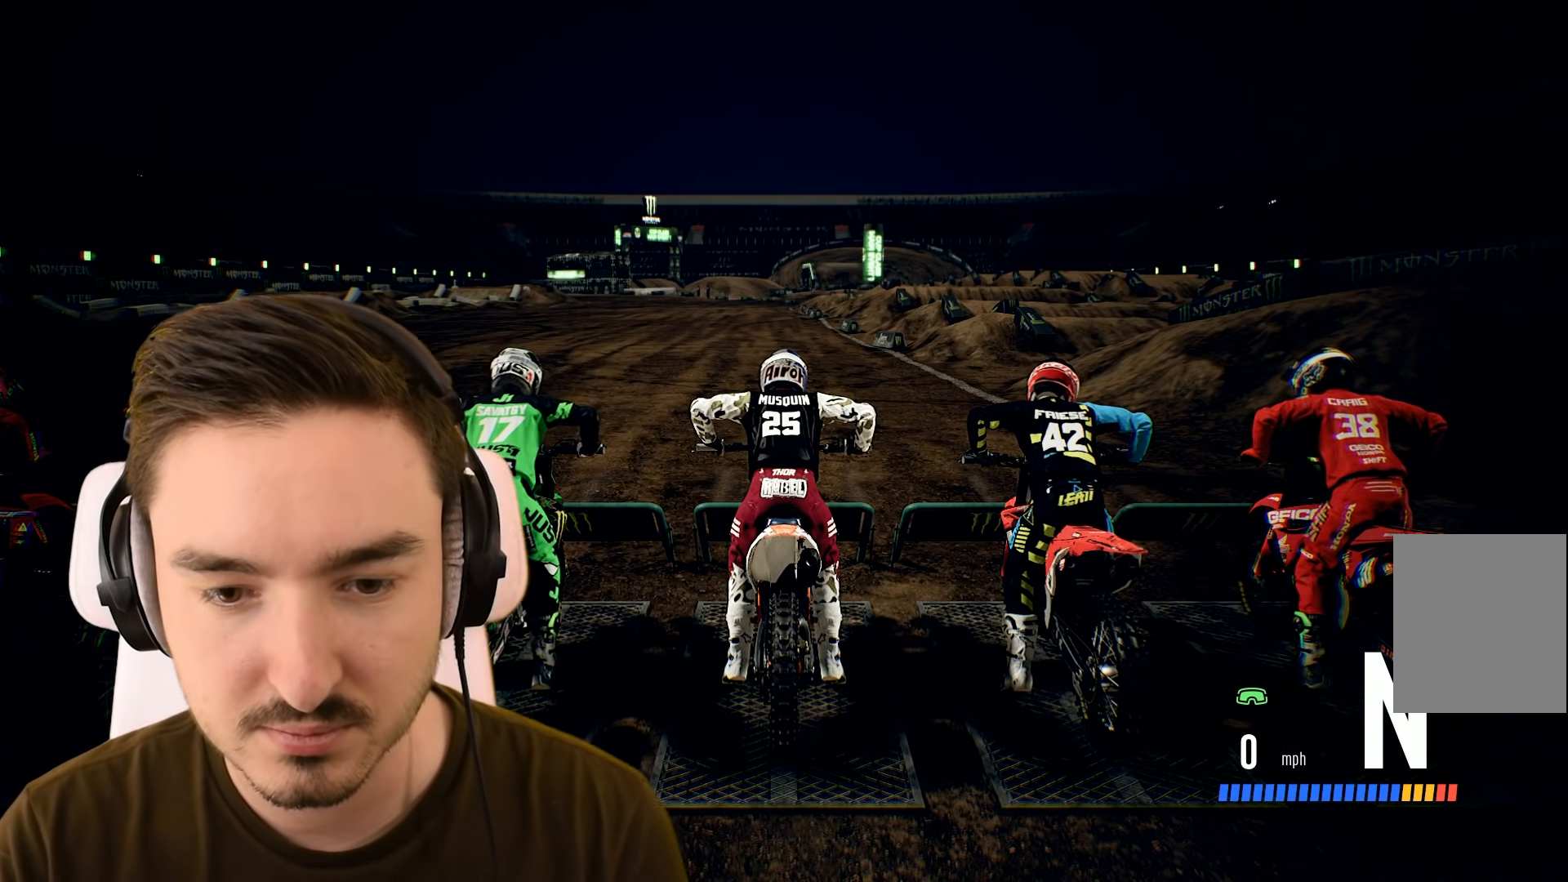
{"buttons": ["R2"], "left_stick": "up", "right_stick": "up", "events": []}
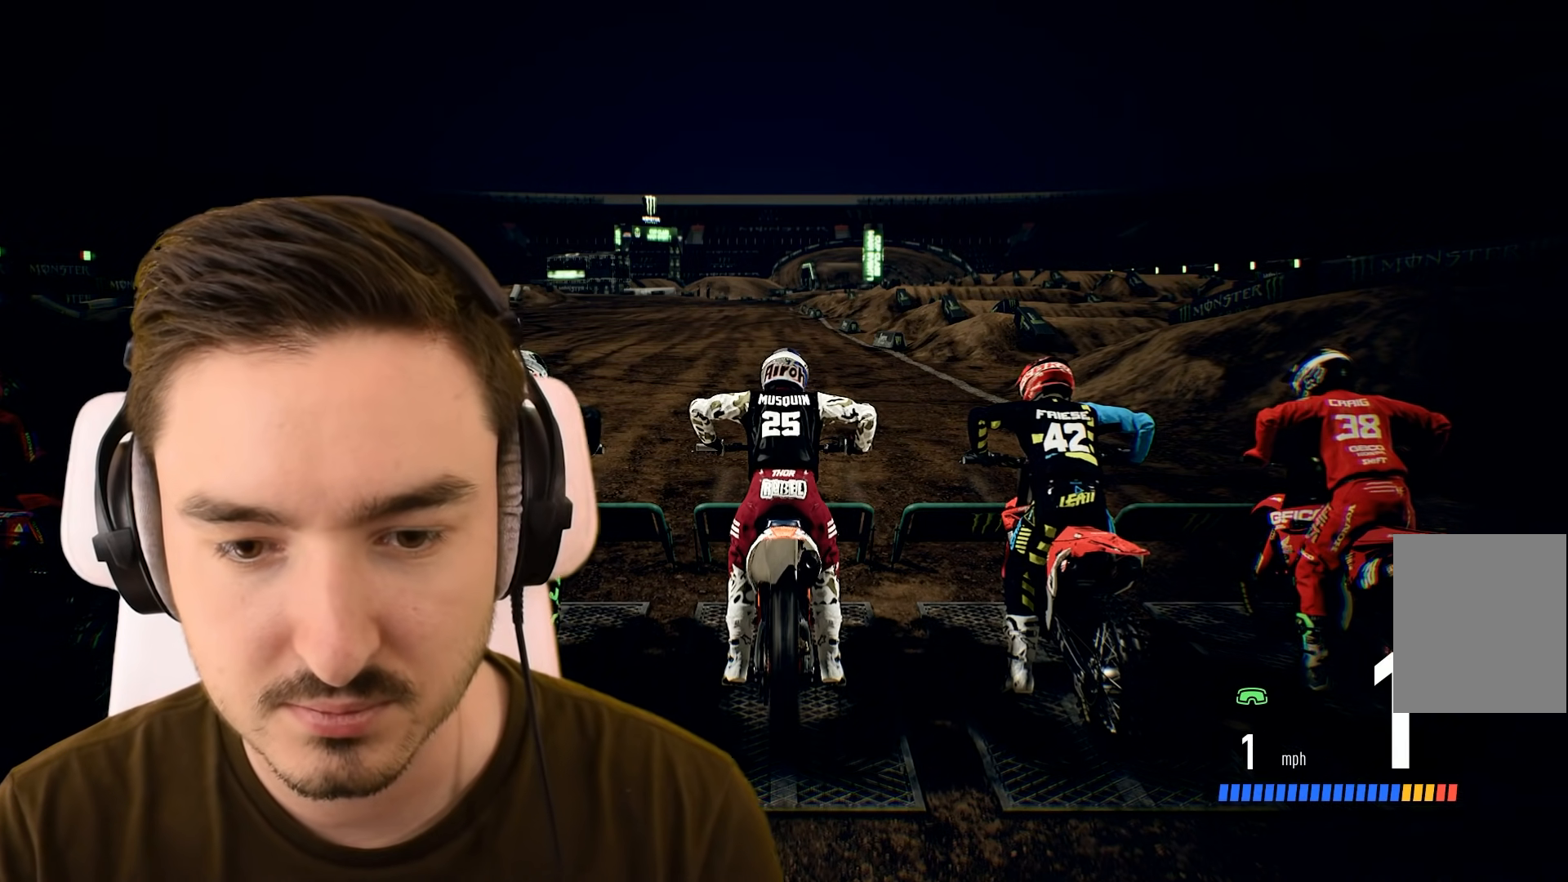
{"buttons": ["R2"], "left_stick": "up", "right_stick": "up", "events": []}
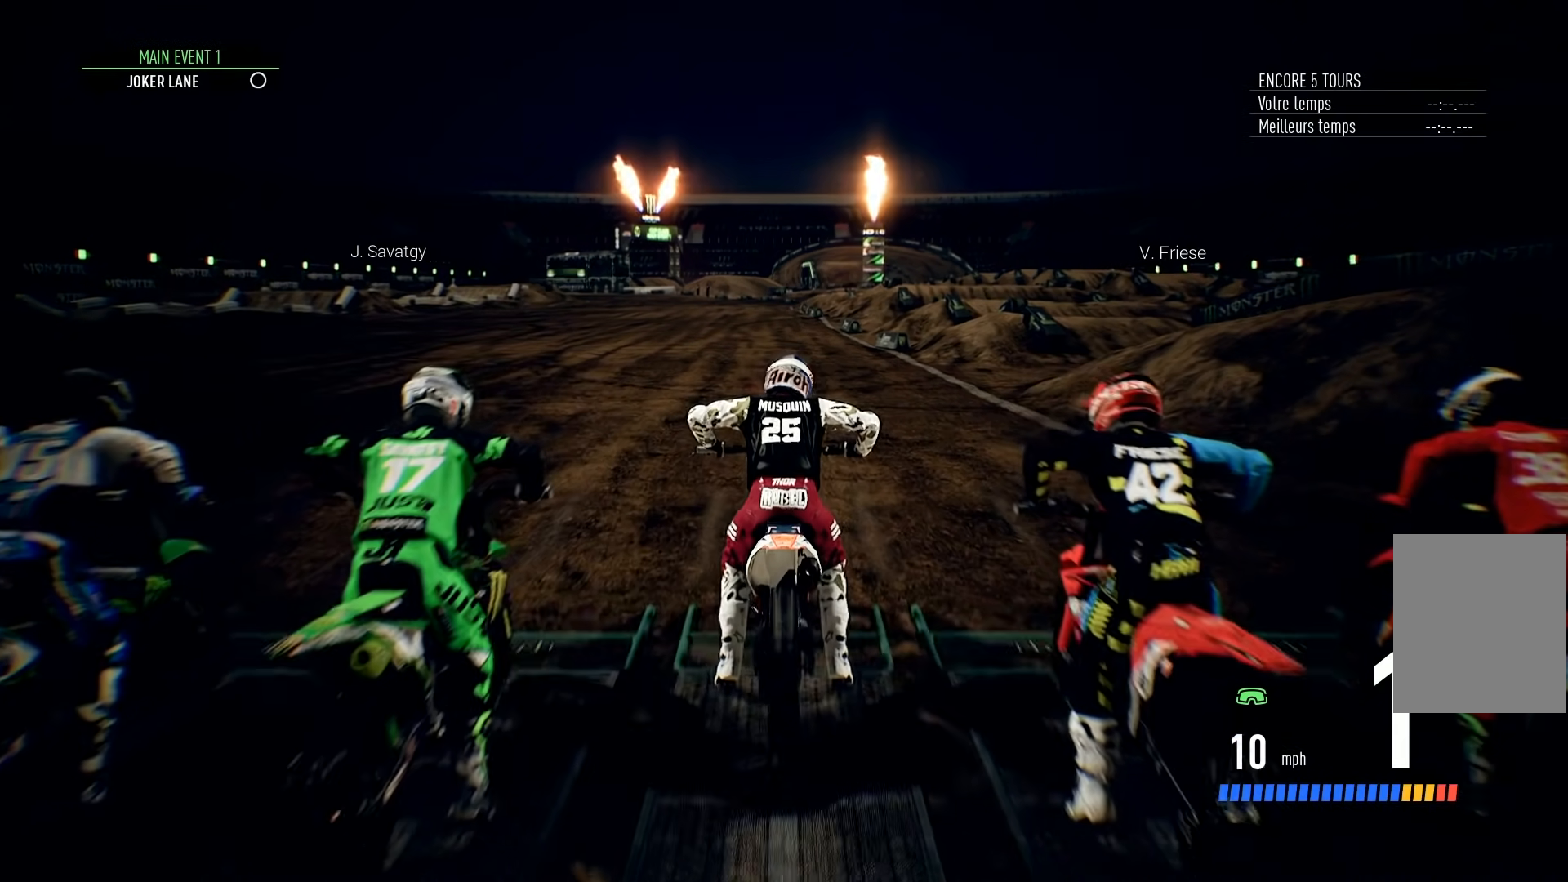
{"buttons": ["R2"], "left_stick": "up-left", "right_stick": "center", "events": [[100, "right_stick", "center"], [250, "left_stick", "up-left"]]}
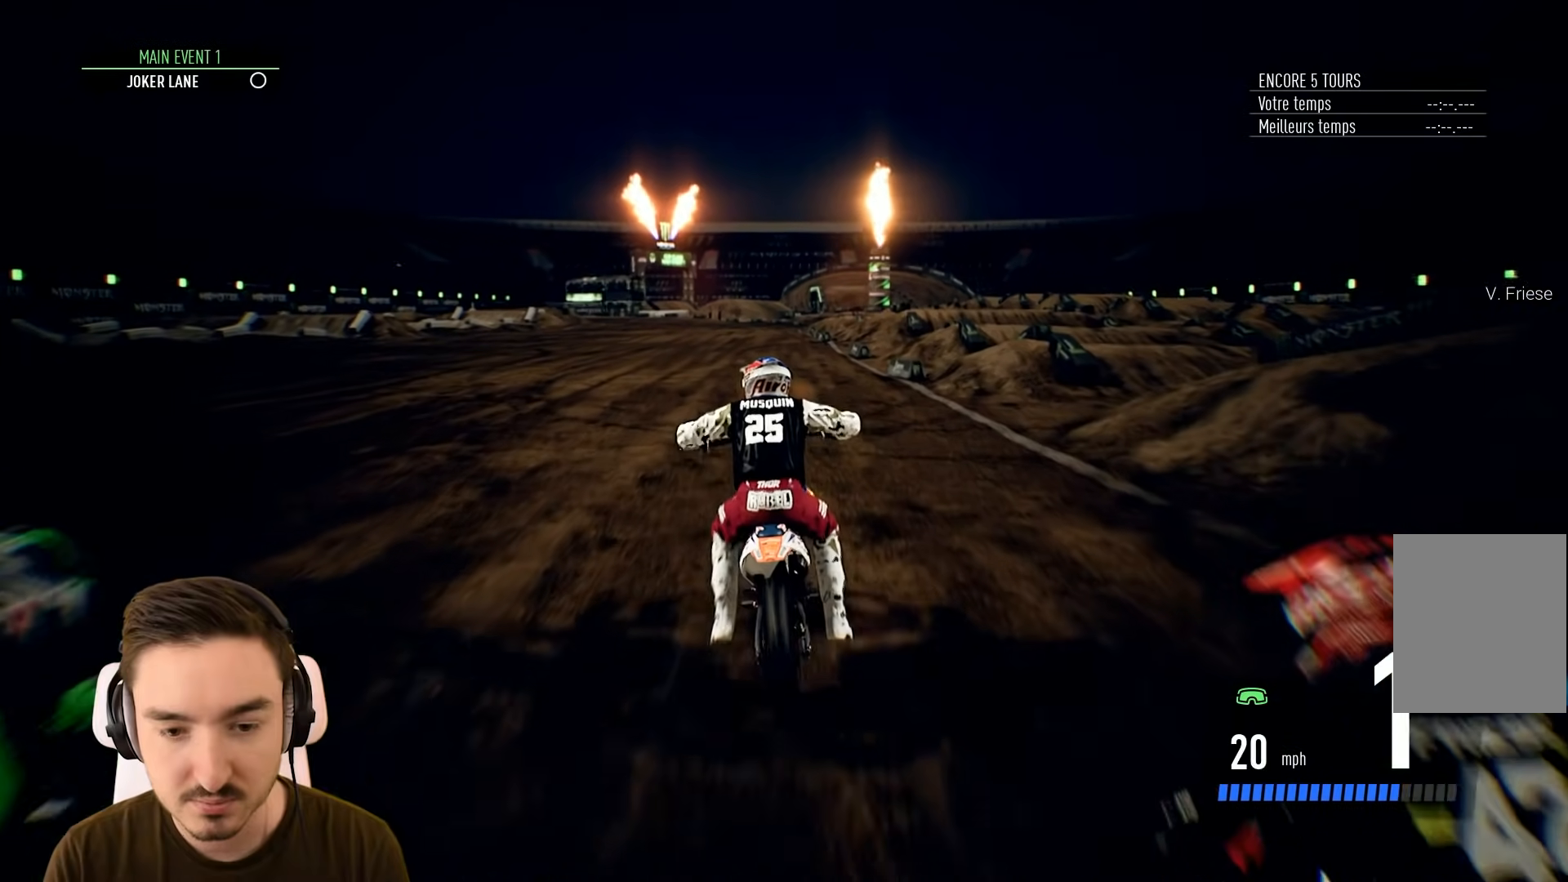
{"buttons": ["R2"], "left_stick": "center", "right_stick": "center", "events": [[33, "left_stick", "left"], [433, "left_stick", "center"]]}
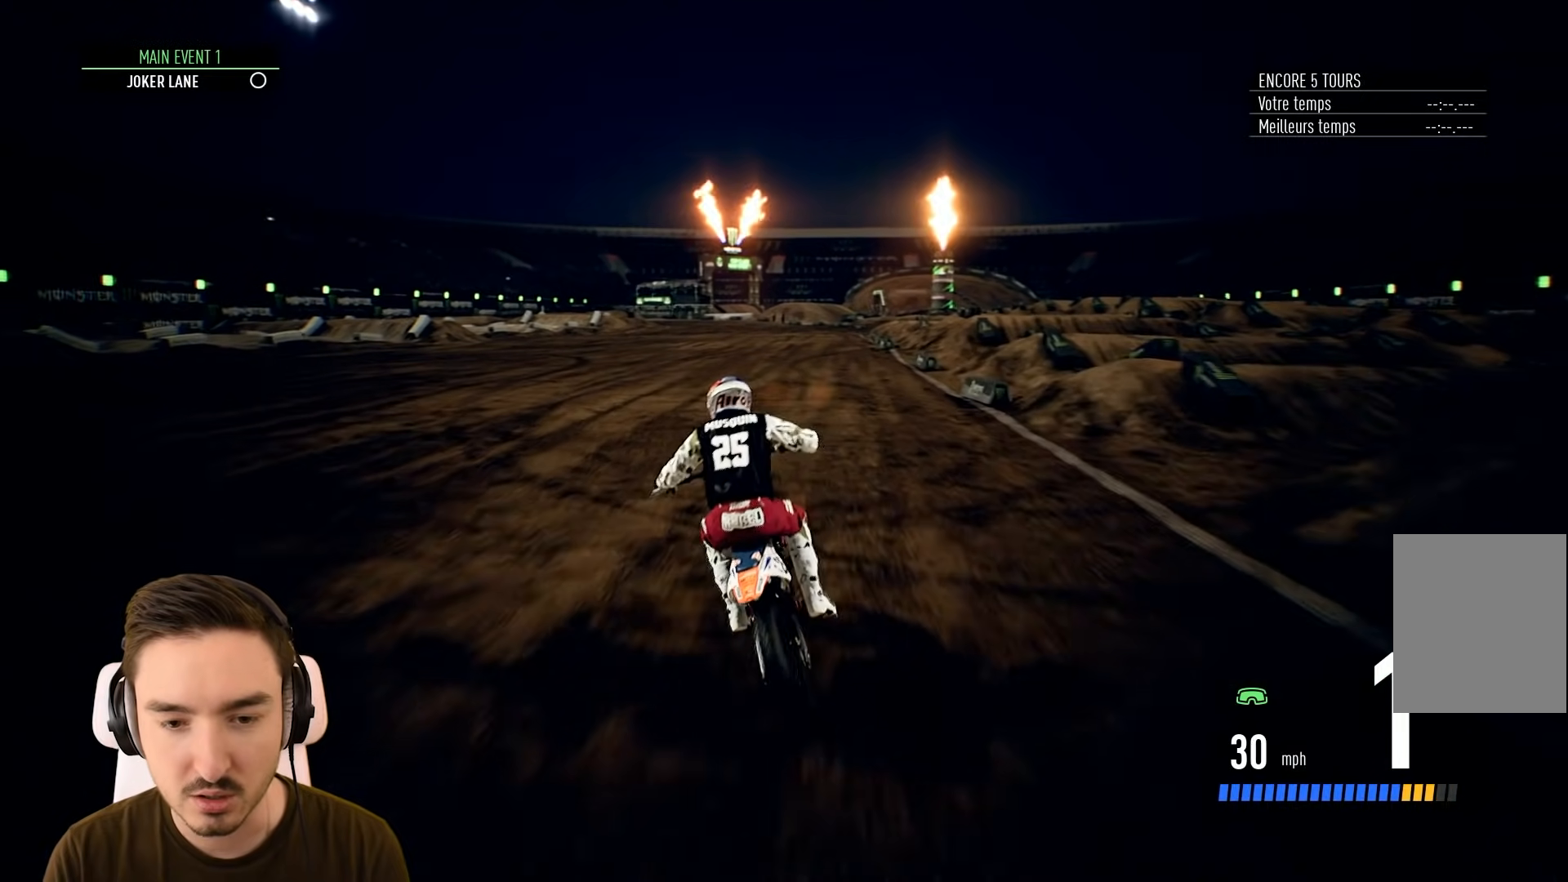
{"buttons": ["R2"], "left_stick": "center", "right_stick": "center", "events": []}
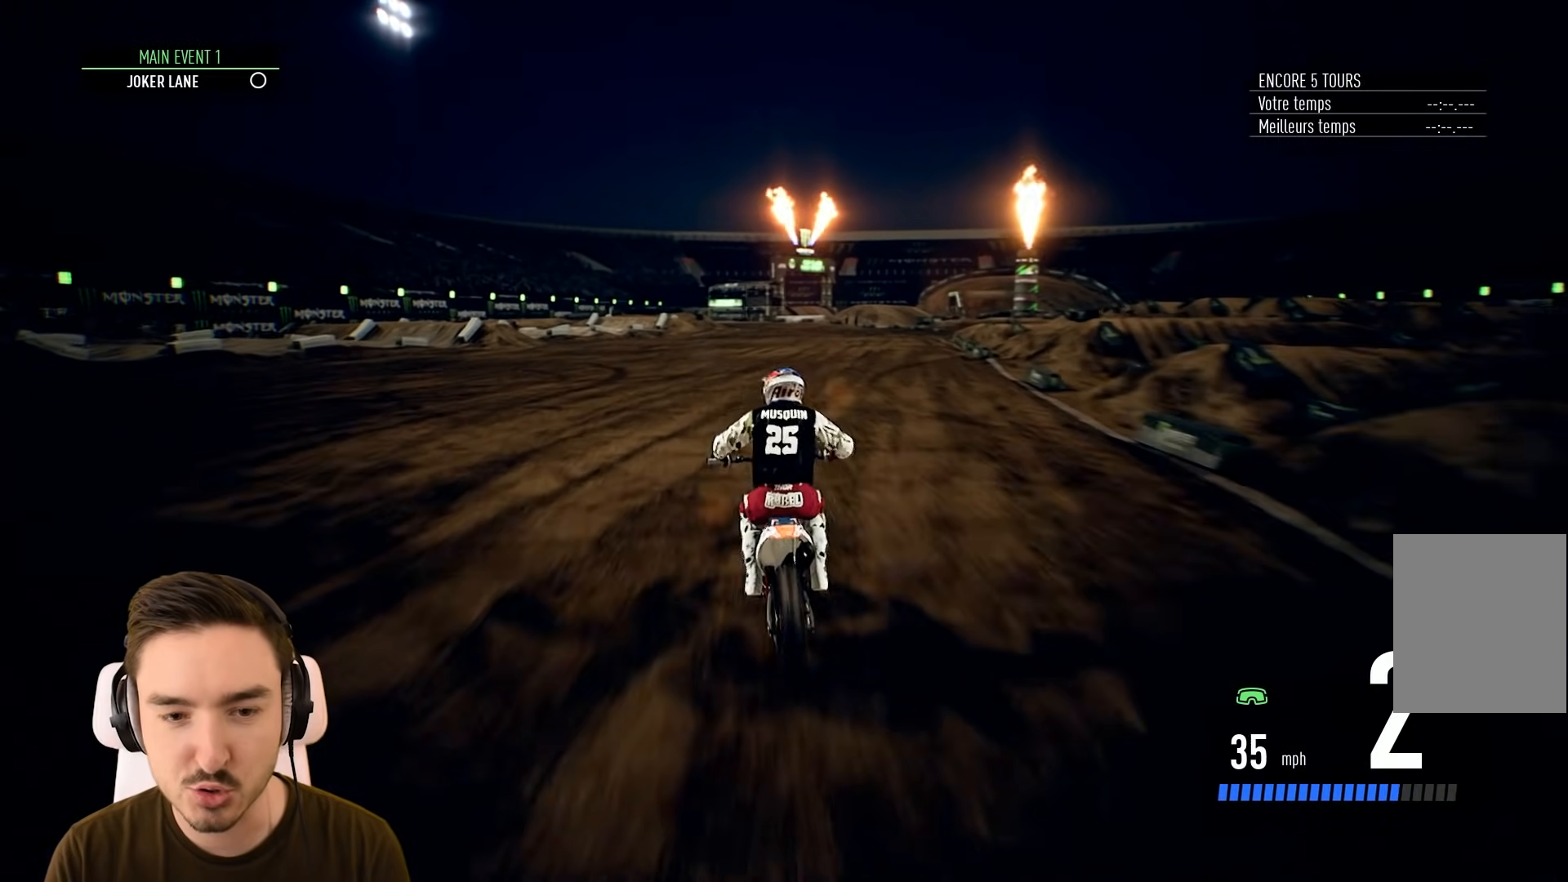
{"buttons": ["R2"], "left_stick": "center", "right_stick": "center", "events": []}
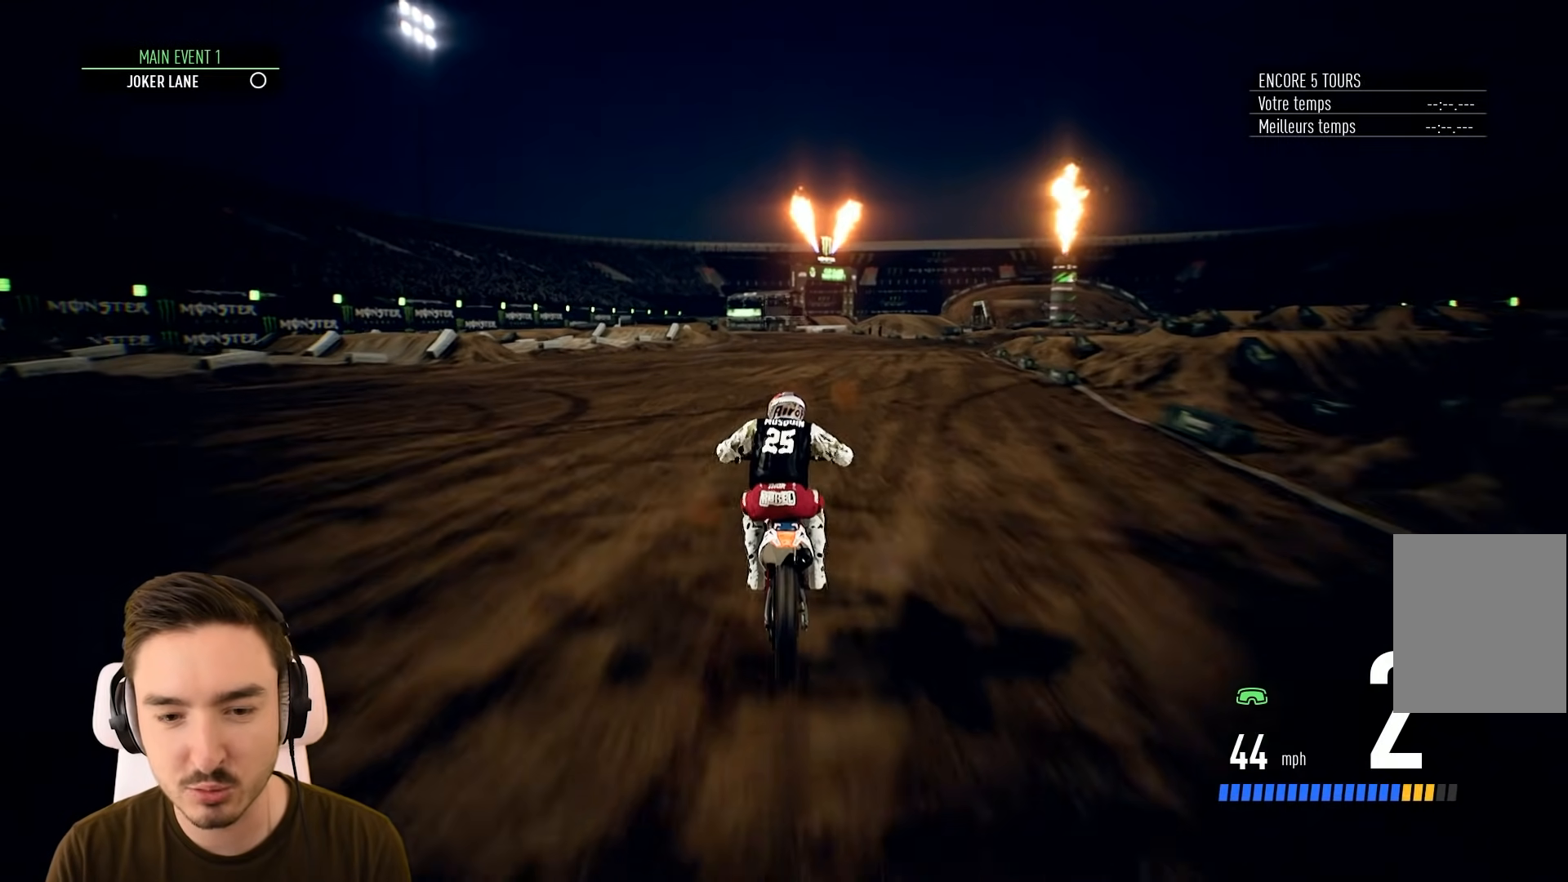
{"buttons": ["R2"], "left_stick": "center", "right_stick": "center", "events": [[50, "left_stick", "right"], [150, "left_stick", "center"]]}
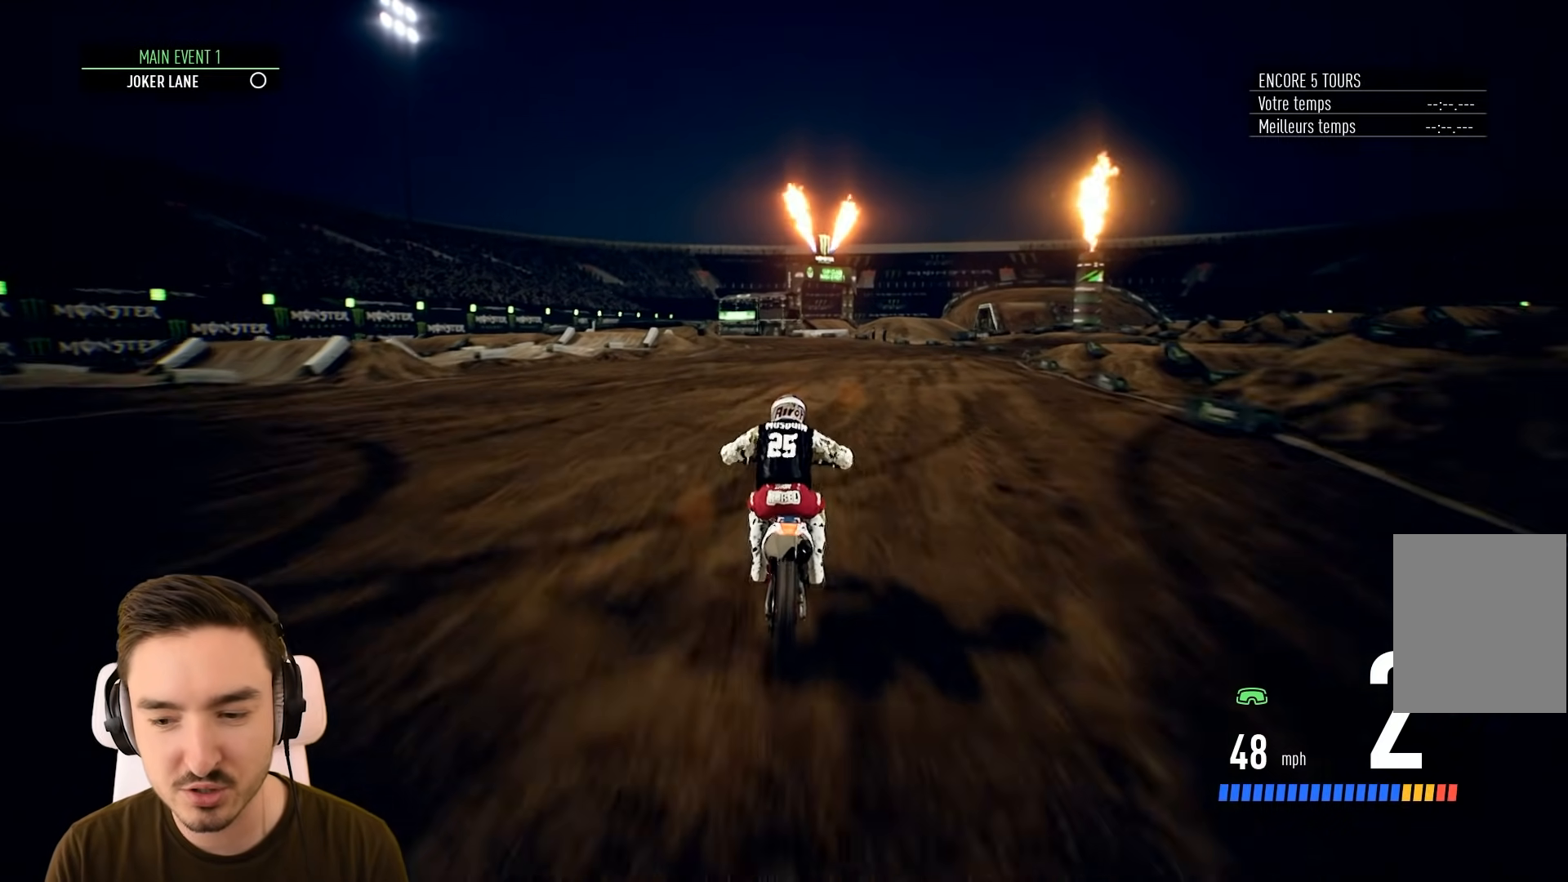
{"buttons": ["R2"], "left_stick": "center", "right_stick": "center", "events": [[100, "left_stick", "right"], [250, "left_stick", "center"]]}
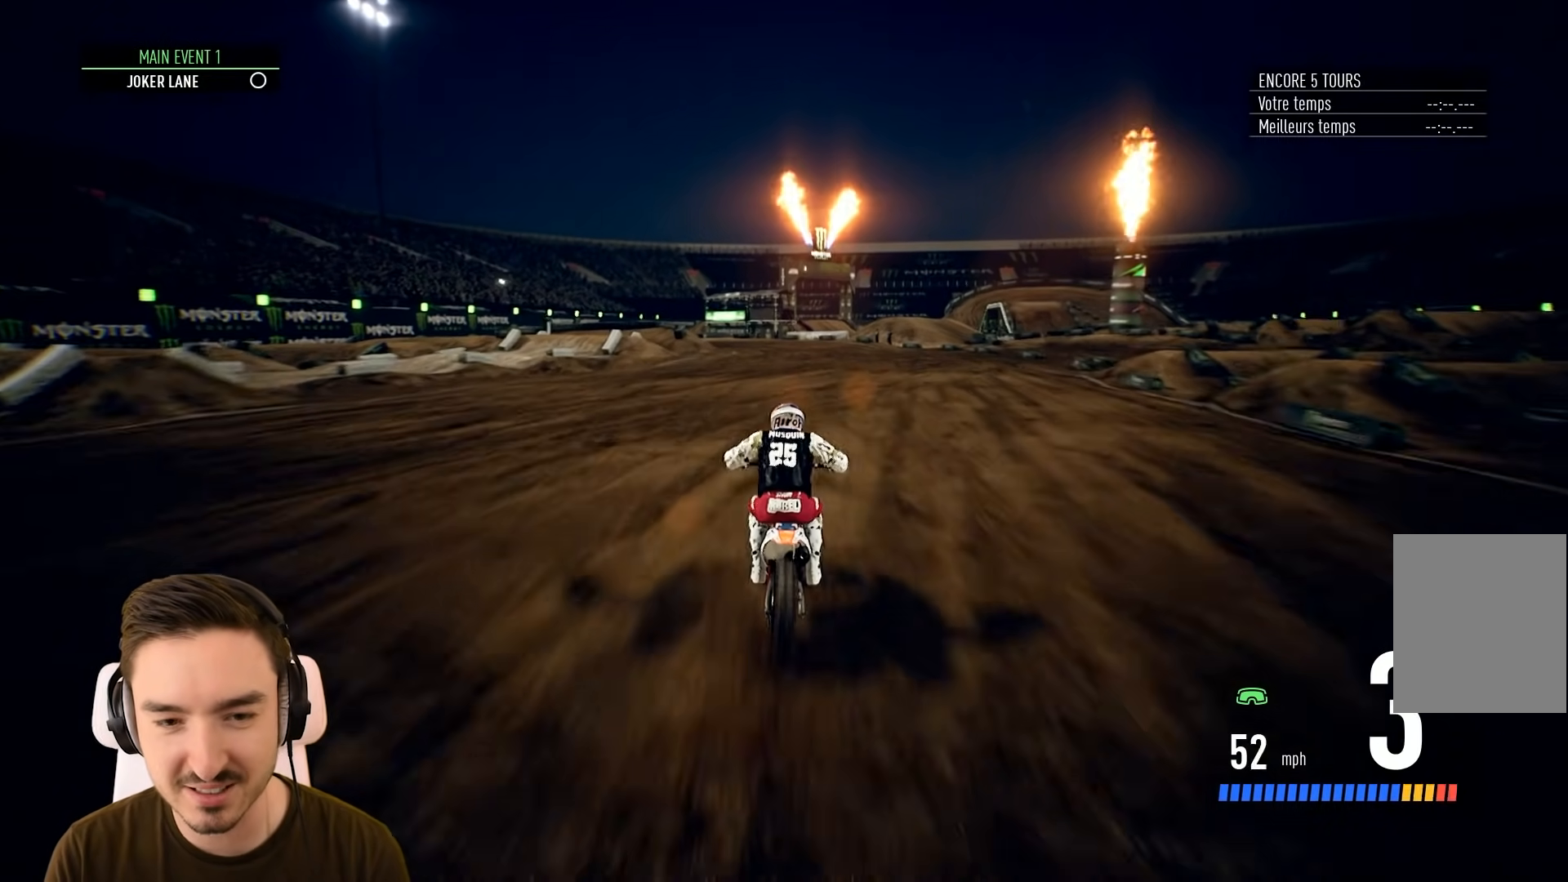
{"buttons": ["R2"], "left_stick": "center", "right_stick": "center", "events": []}
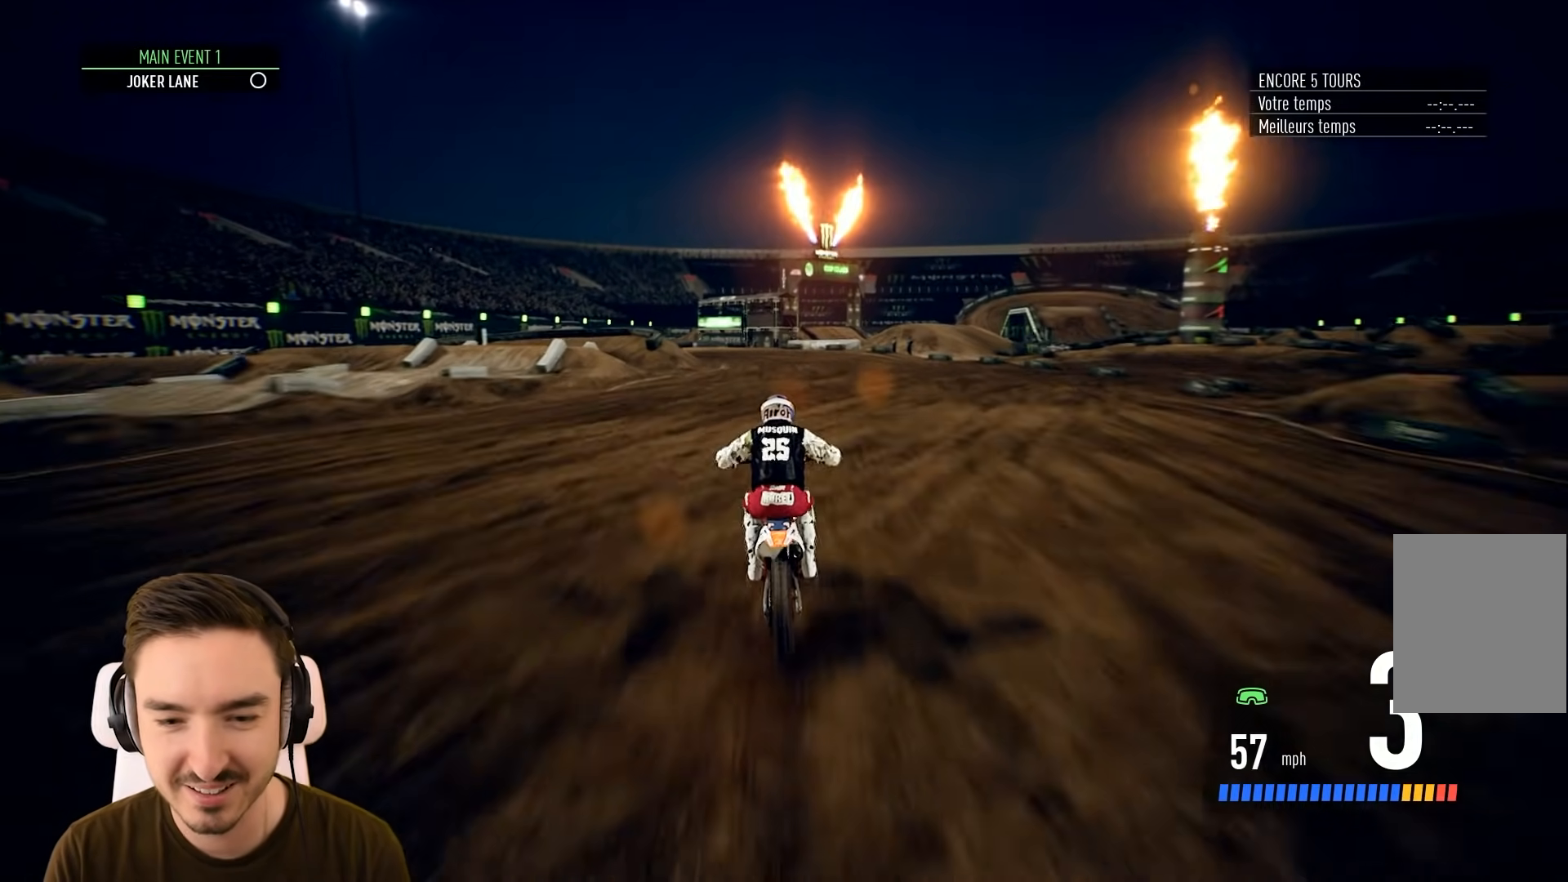
{"buttons": ["R2"], "left_stick": "center", "right_stick": "center", "events": [[33, "left_stick", "left"], [250, "left_stick", "center"], [317, "left_stick", "left"], [433, "left_stick", "center"]]}
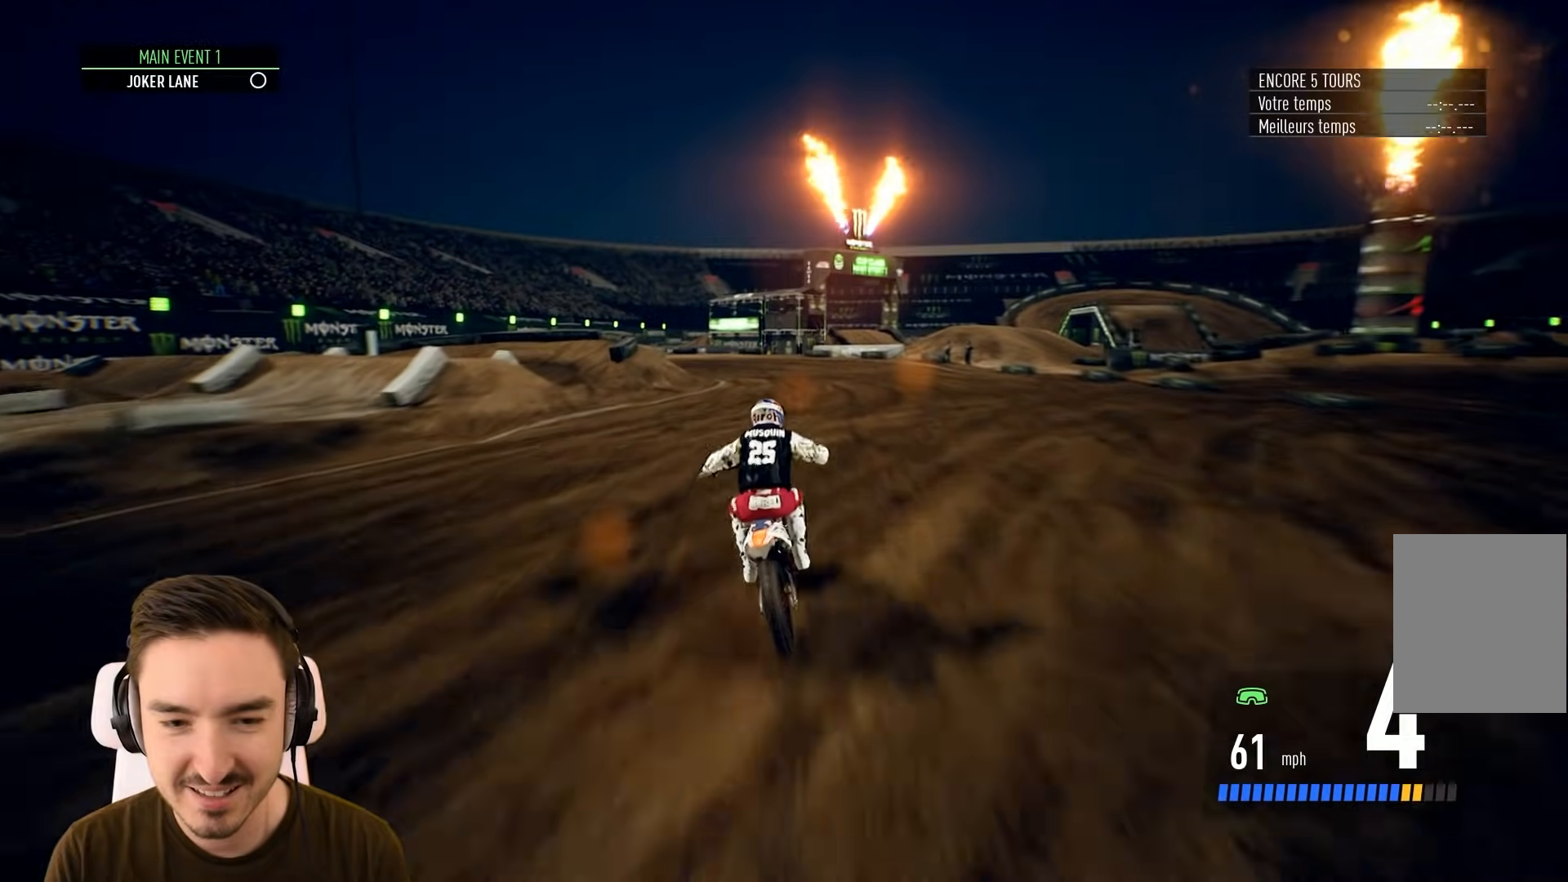
{"buttons": ["L2"], "left_stick": "left", "right_stick": "center", "events": [[50, "left_stick", "left"], [250, "left_stick", "center"], [317, "left_stick", "left"], [433, "L2", "down"], [433, "R2", "up"]]}
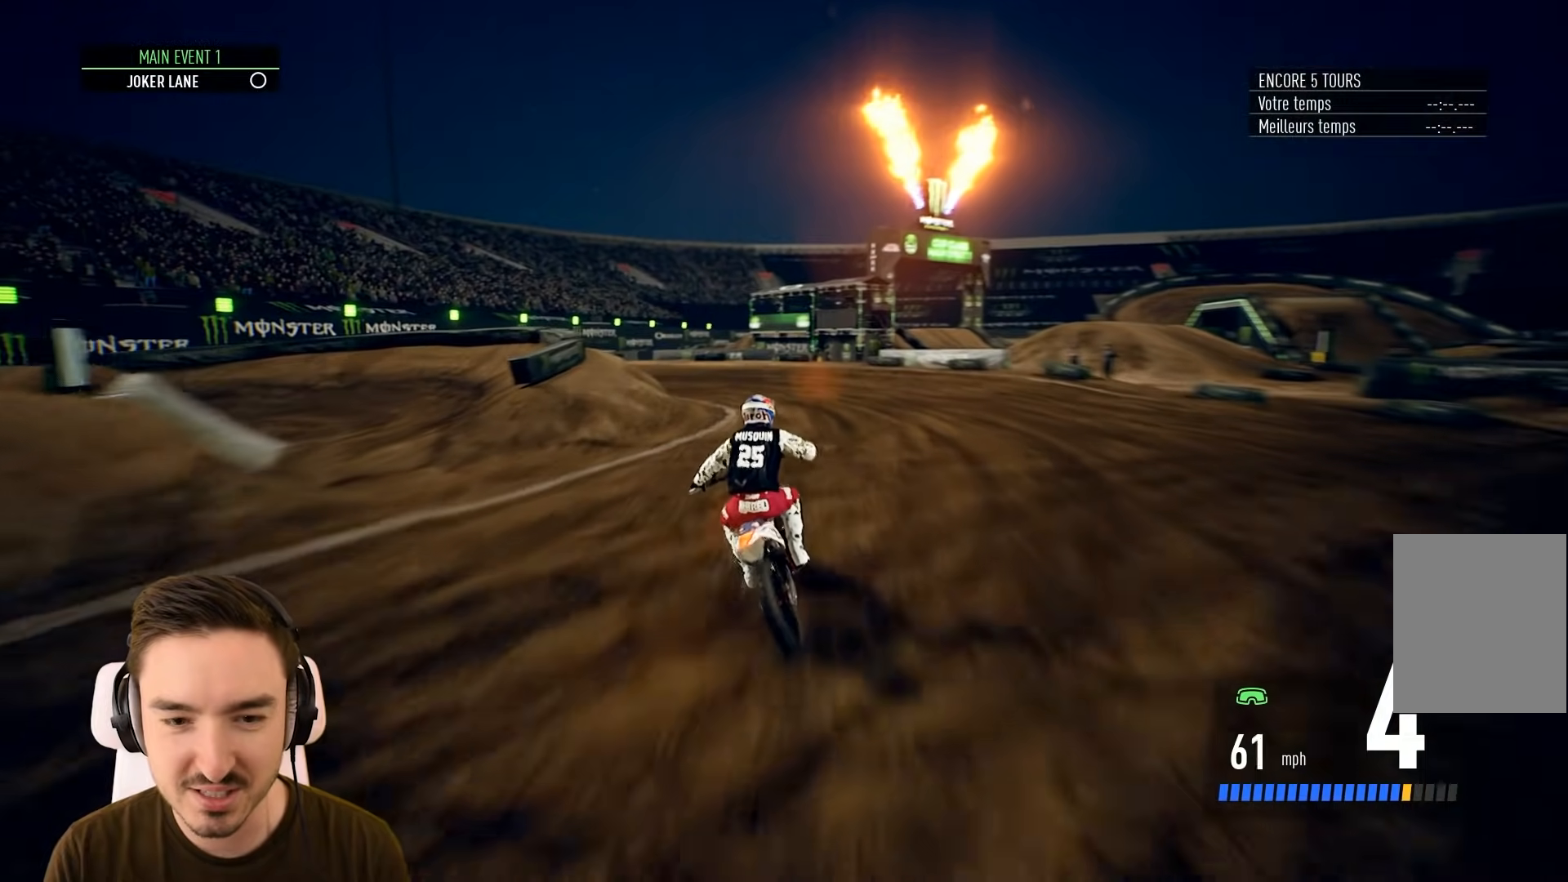
{"buttons": ["L2"], "left_stick": "left", "right_stick": "center", "events": []}
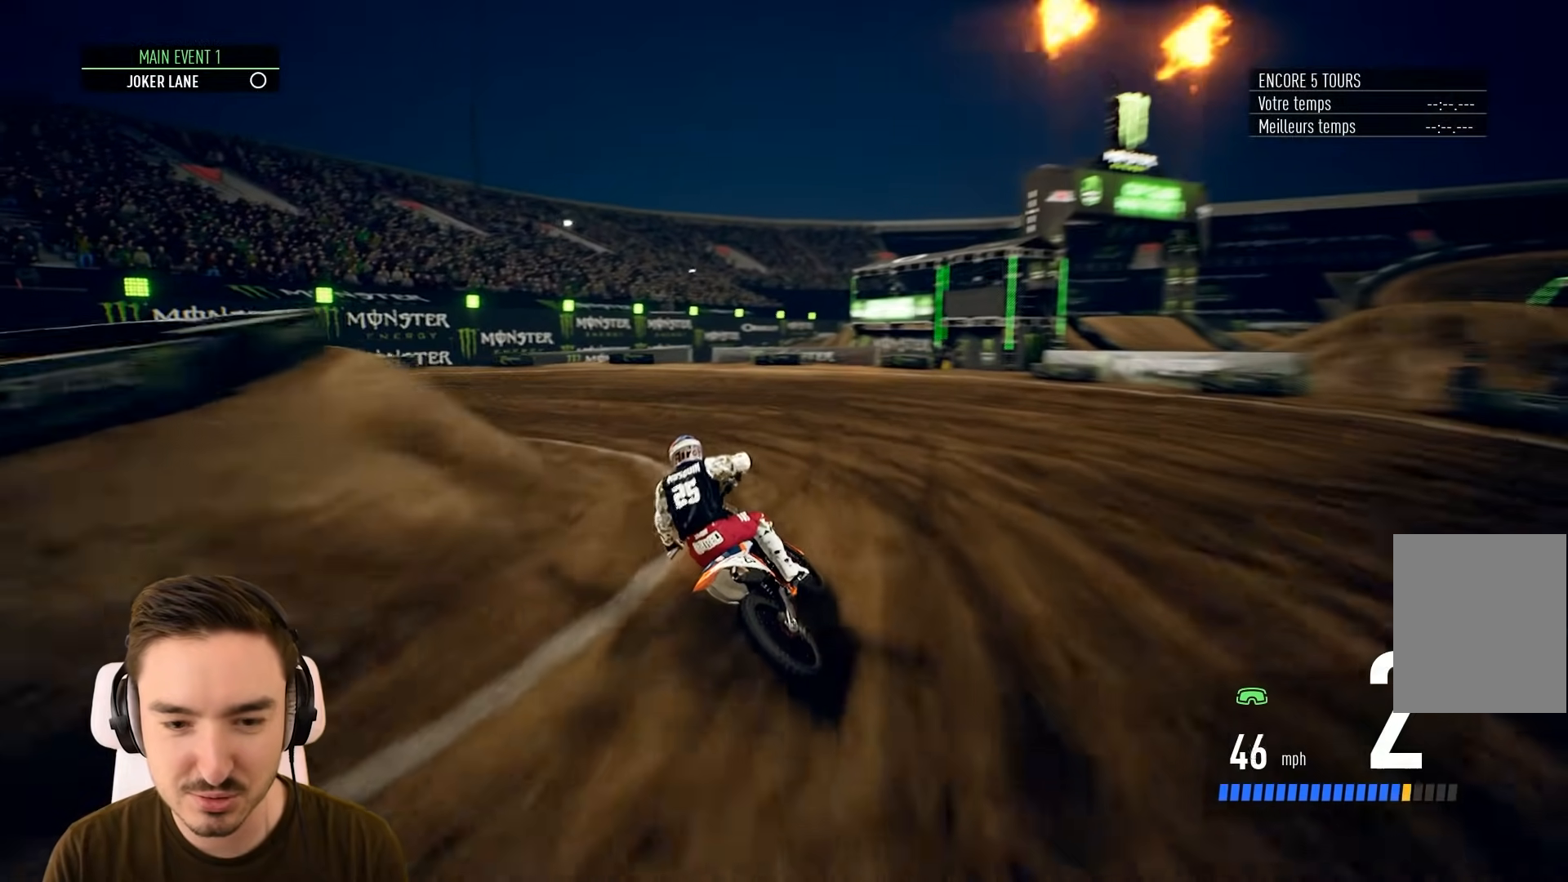
{"buttons": ["L2"], "left_stick": "left", "right_stick": "center", "events": []}
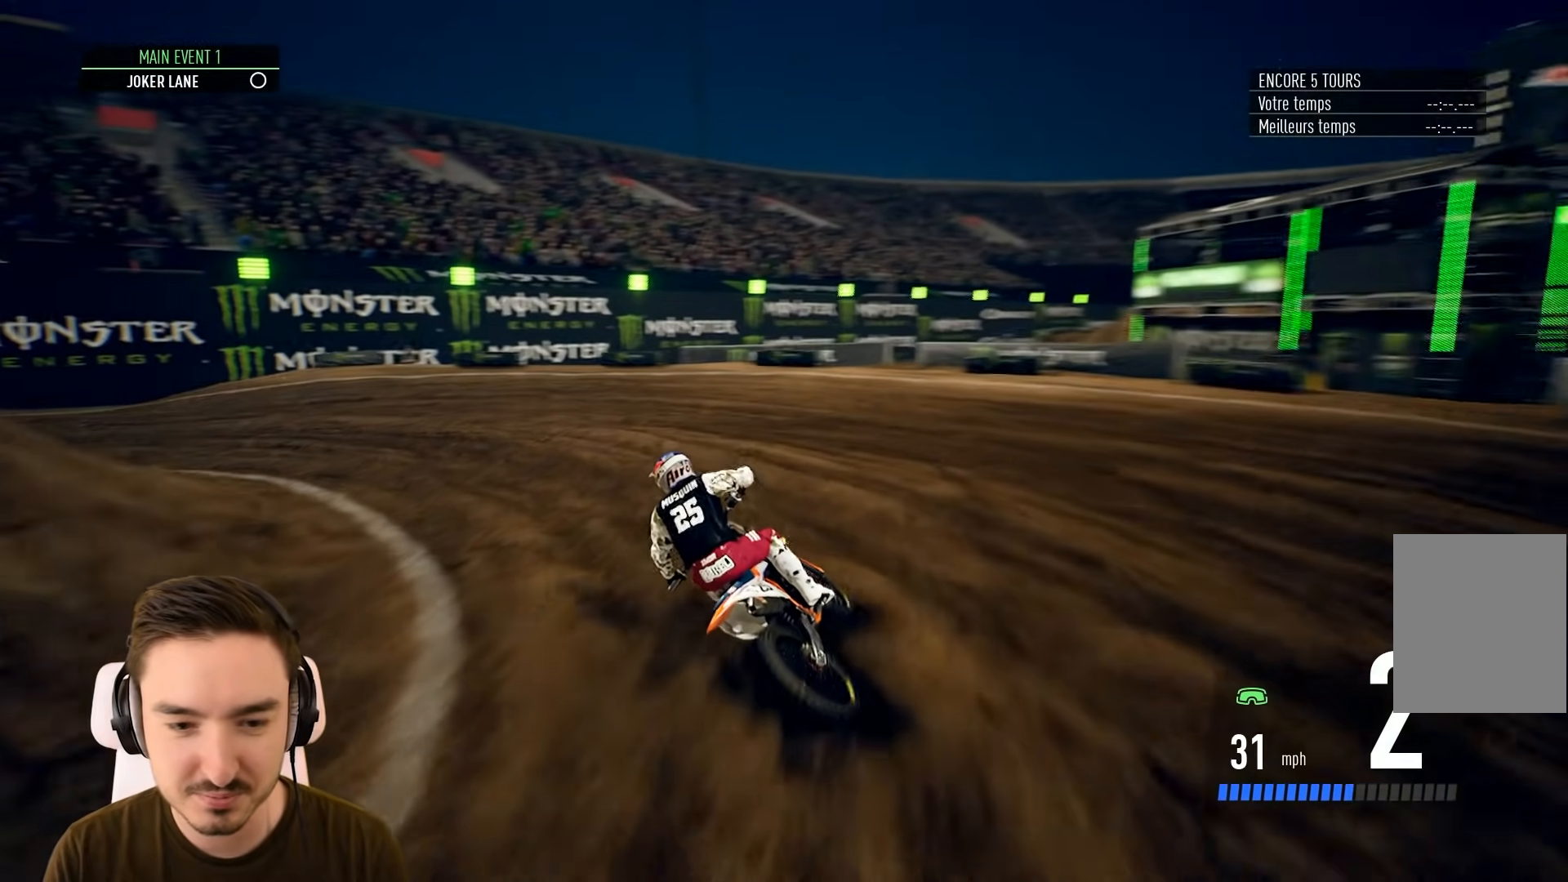
{"buttons": [], "left_stick": "left", "right_stick": "center", "events": [[33, "L2", "up"]]}
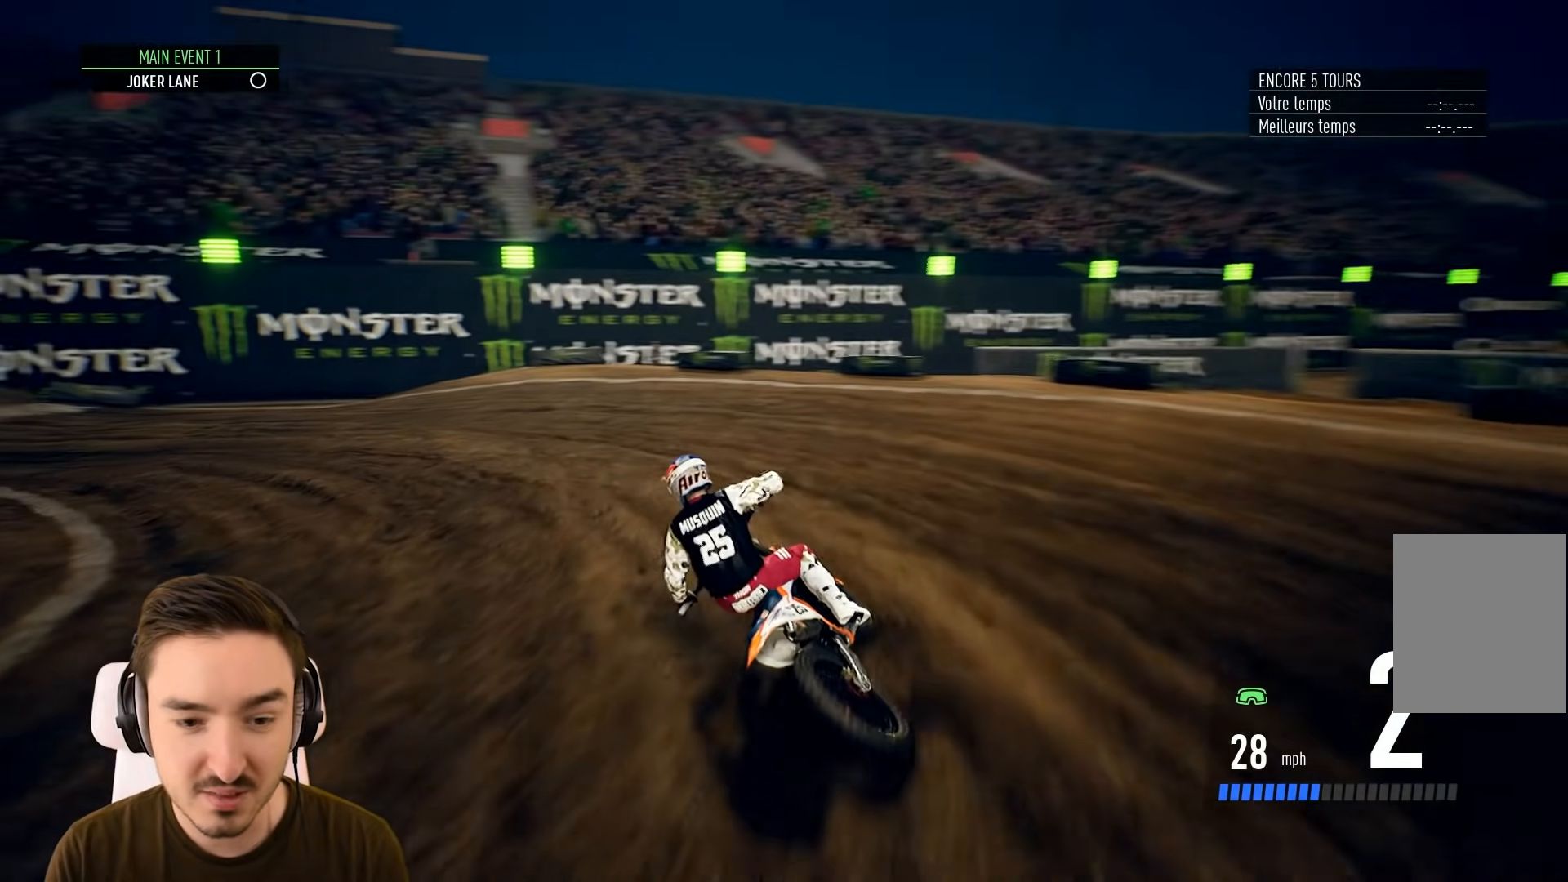
{"buttons": [], "left_stick": "left", "right_stick": "center", "events": []}
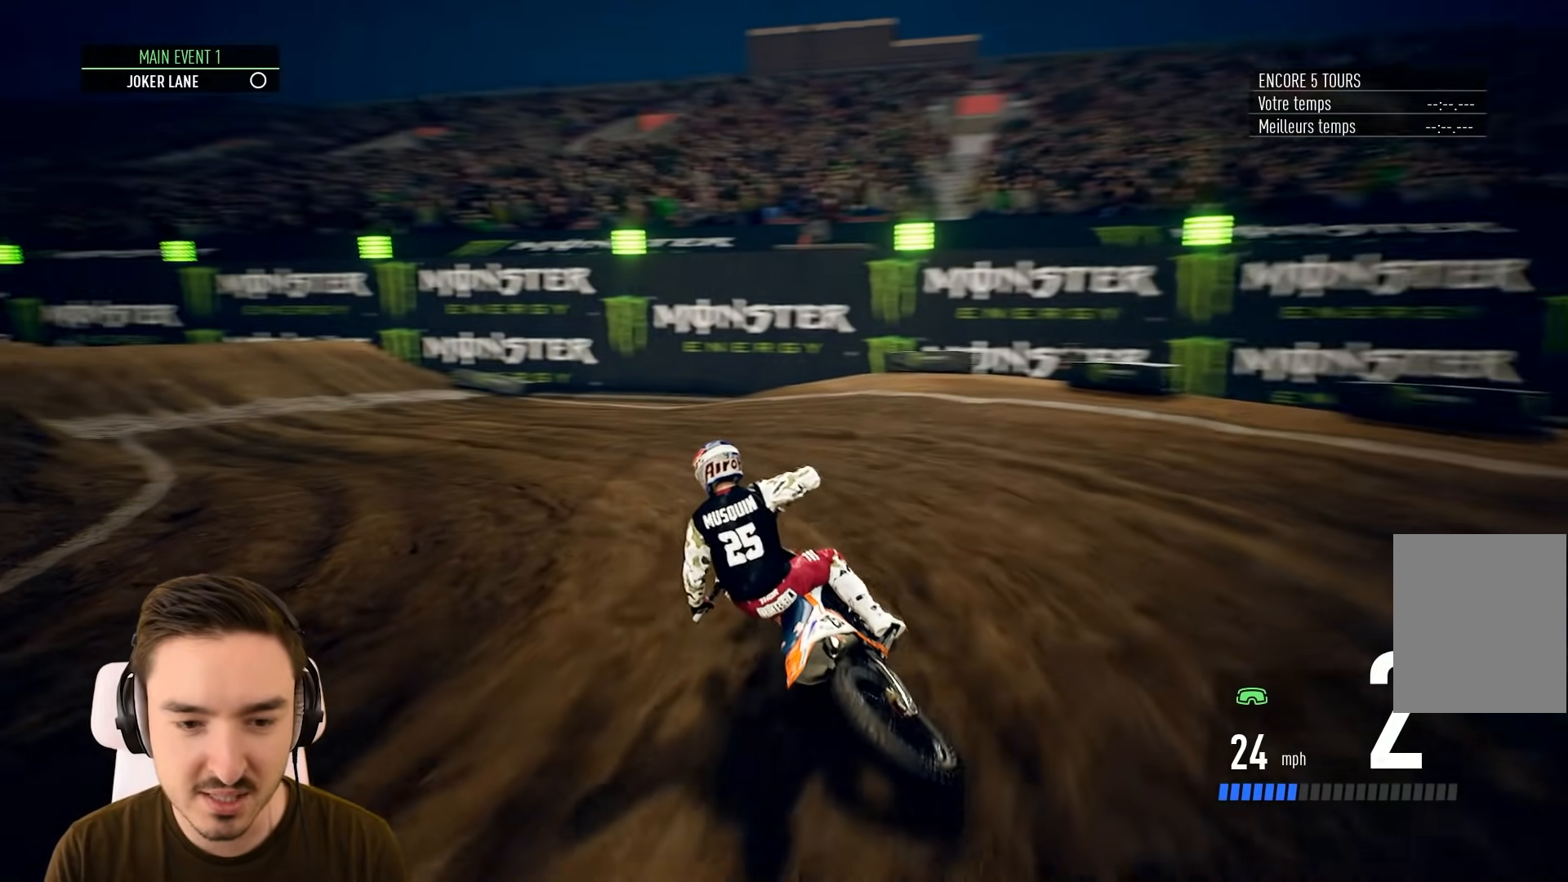
{"buttons": ["R2"], "left_stick": "left", "right_stick": "center", "events": [[333, "R2", "down"]]}
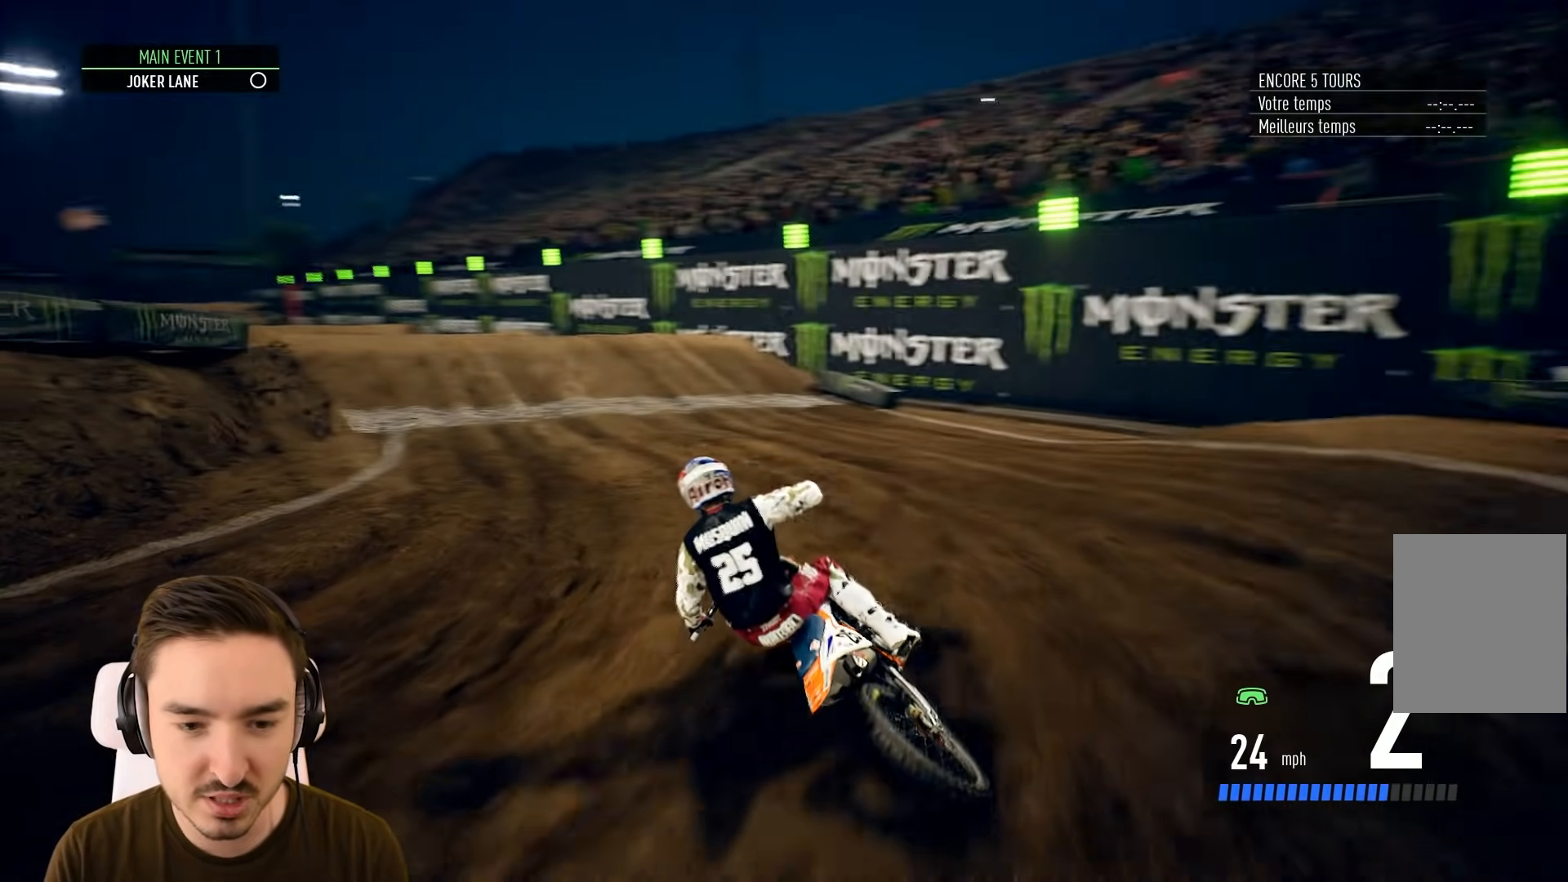
{"buttons": ["R2"], "left_stick": "left", "right_stick": "center", "events": [[233, "left_stick", "center"], [500, "left_stick", "left"]]}
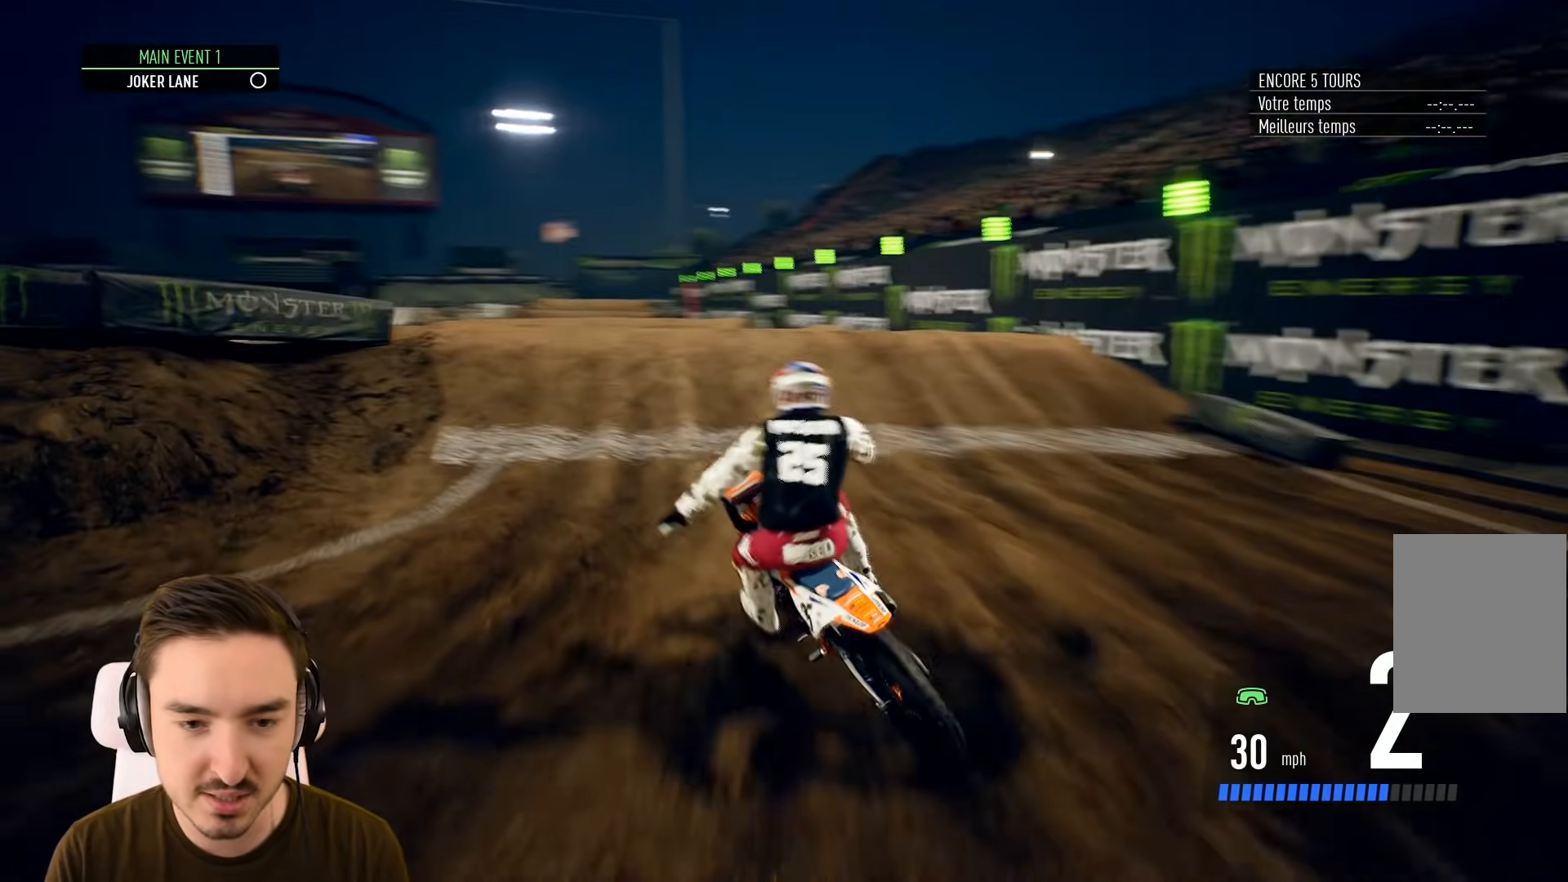
{"buttons": ["R2"], "left_stick": "down", "right_stick": "down", "events": [[100, "left_stick", "center"], [200, "left_stick", "down"], [200, "right_stick", "down"]]}
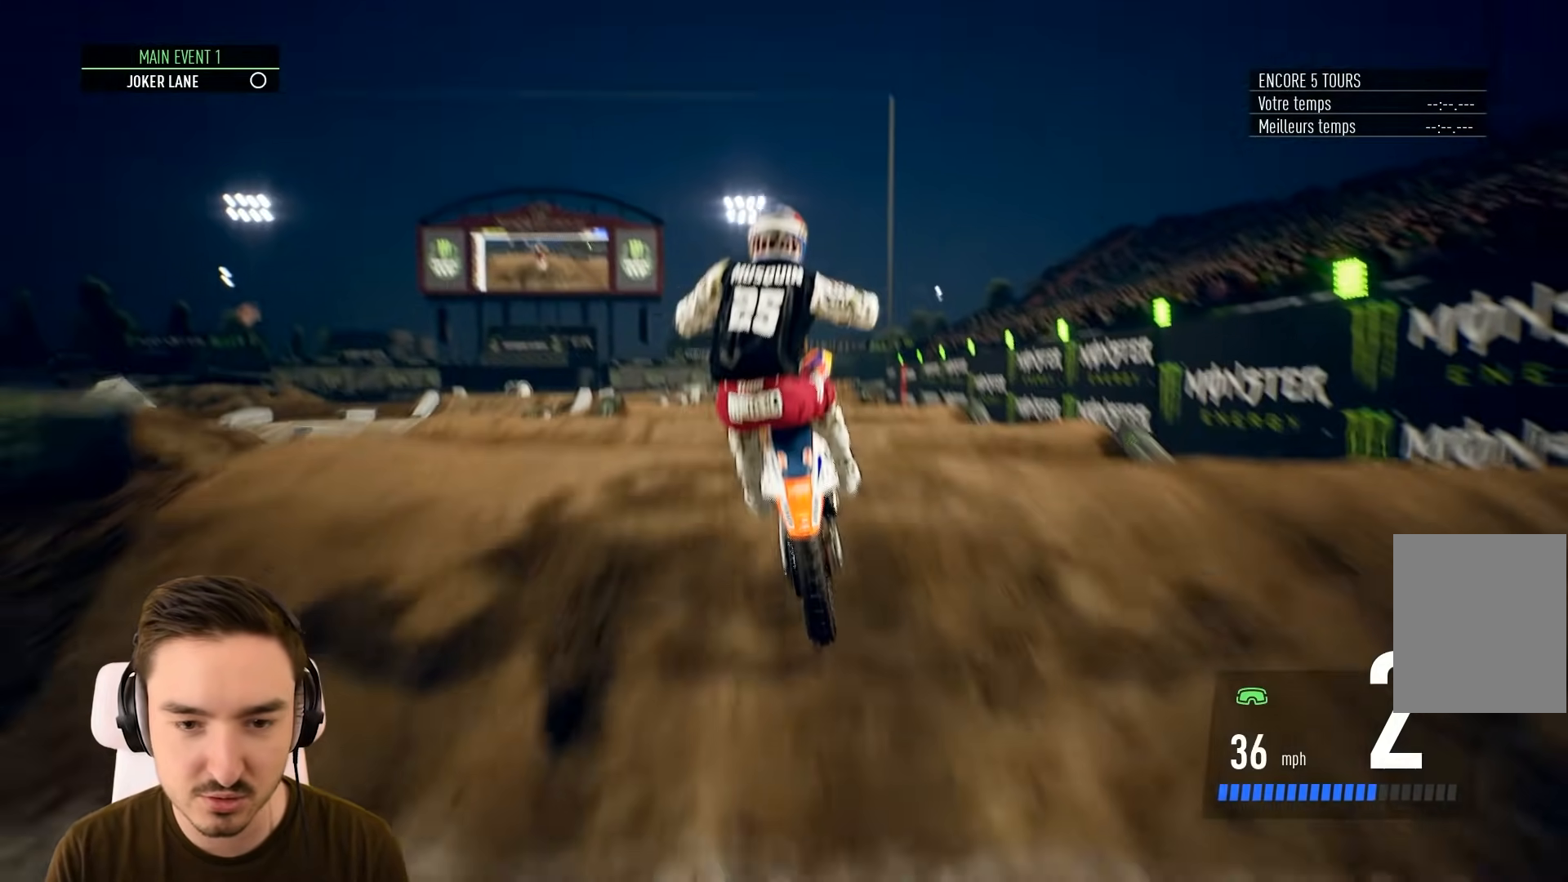
{"buttons": [], "left_stick": "up", "right_stick": "up", "events": [[150, "left_stick", "up-right"], [150, "right_stick", "up"], [250, "left_stick", "up"], [433, "R2", "up"]]}
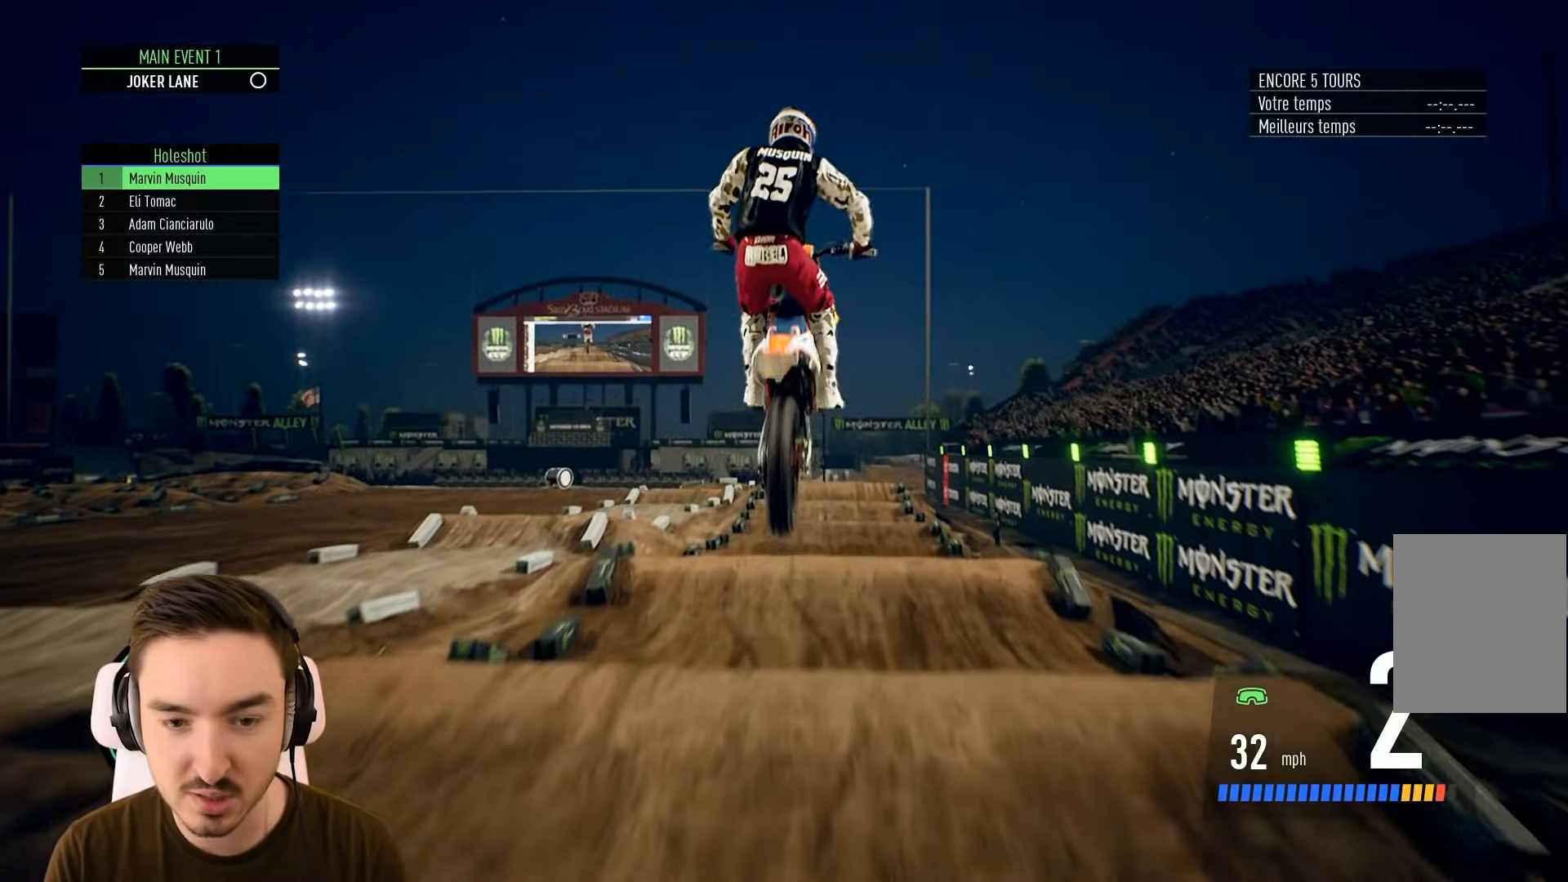
{"buttons": [], "left_stick": "center", "right_stick": "center", "events": [[200, "right_stick", "center"], [233, "left_stick", "right"], [300, "left_stick", "center"]]}
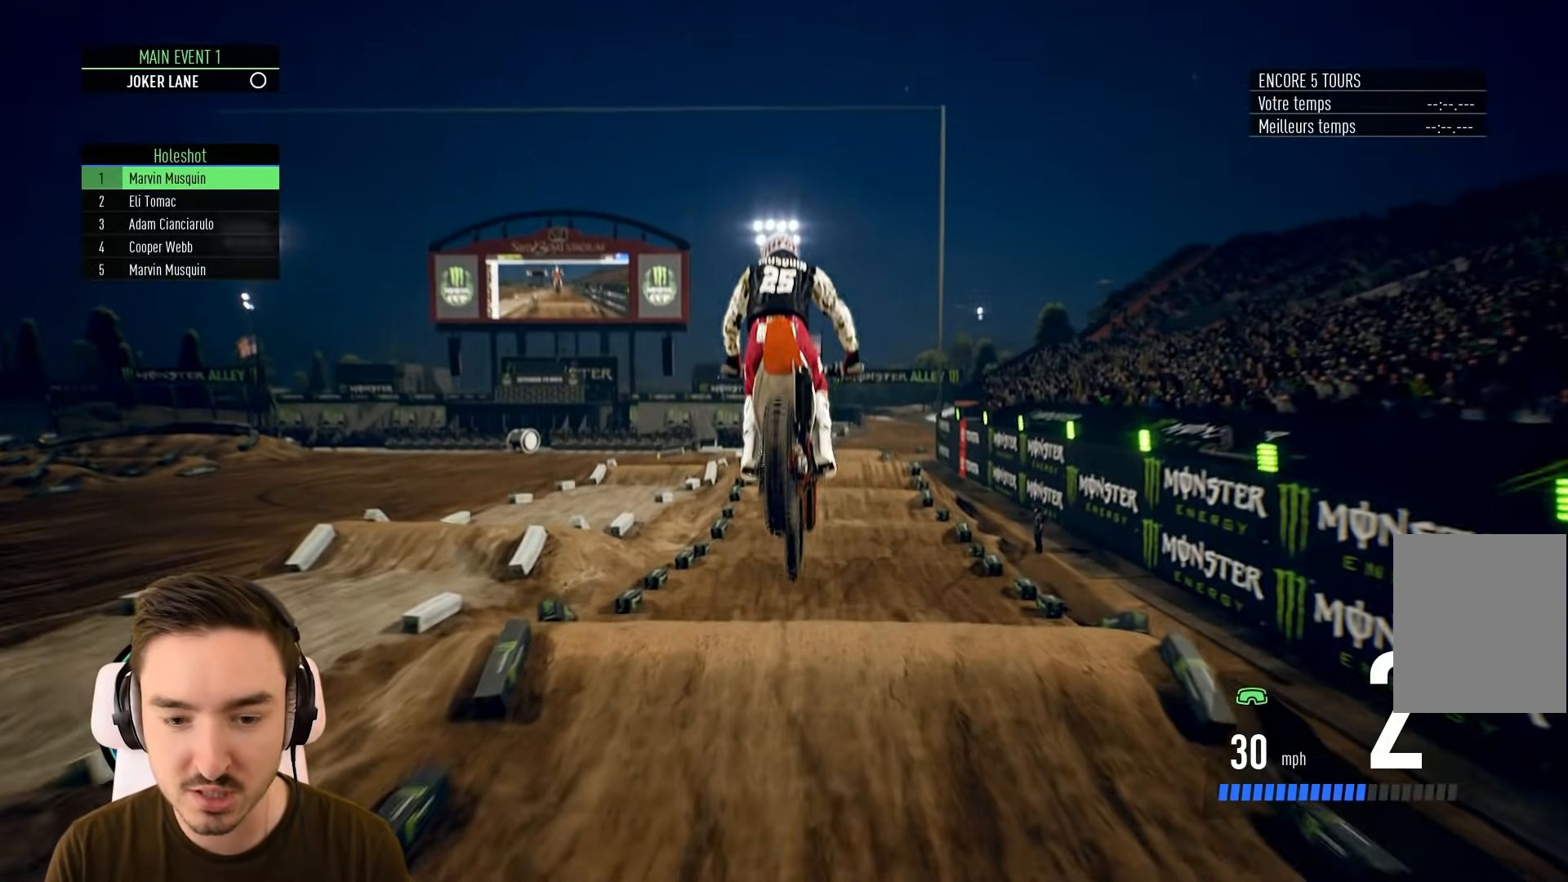
{"buttons": ["R2"], "left_stick": "center", "right_stick": "center", "events": [[100, "R1", "down"], [200, "R1", "up"], [333, "R2", "down"]]}
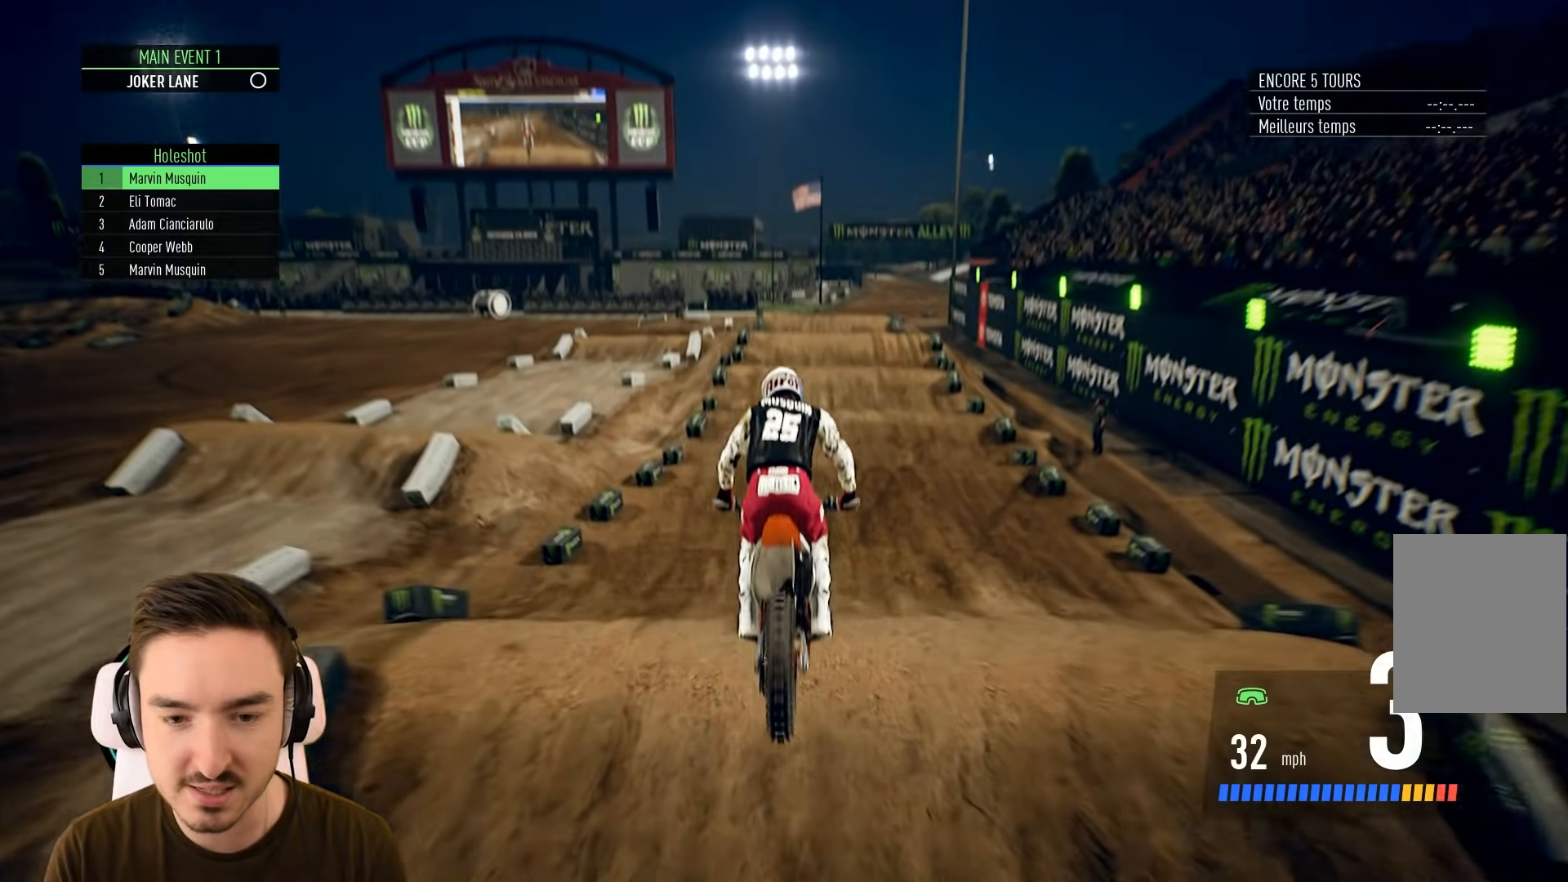
{"buttons": ["R2"], "left_stick": "down-right", "right_stick": "down", "events": [[300, "left_stick", "down-right"], [300, "right_stick", "down"]]}
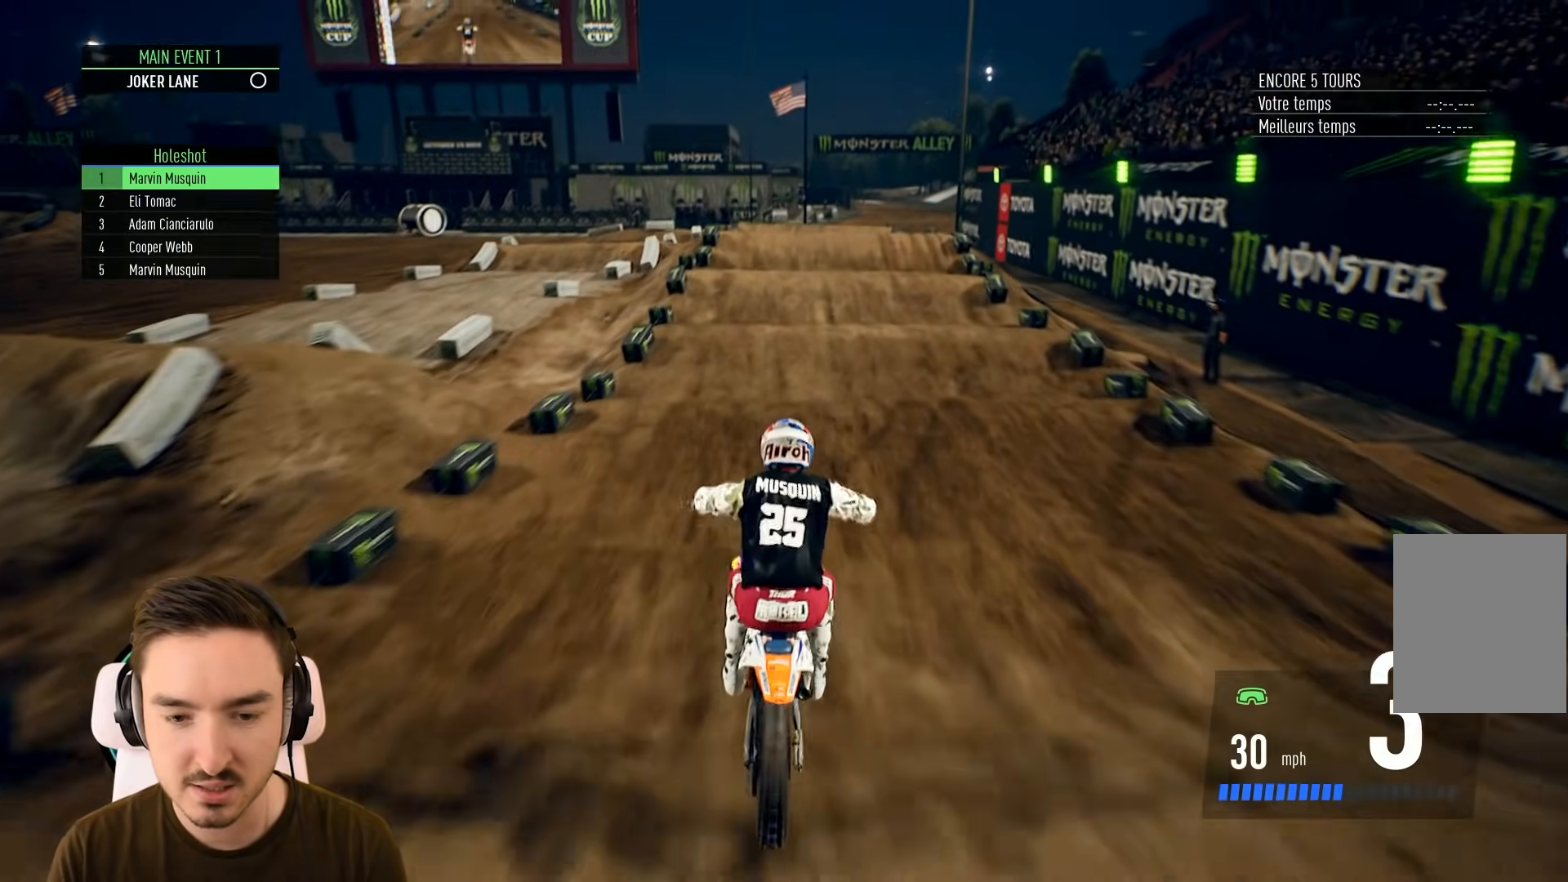
{"buttons": ["R2"], "left_stick": "down-right", "right_stick": "down", "events": []}
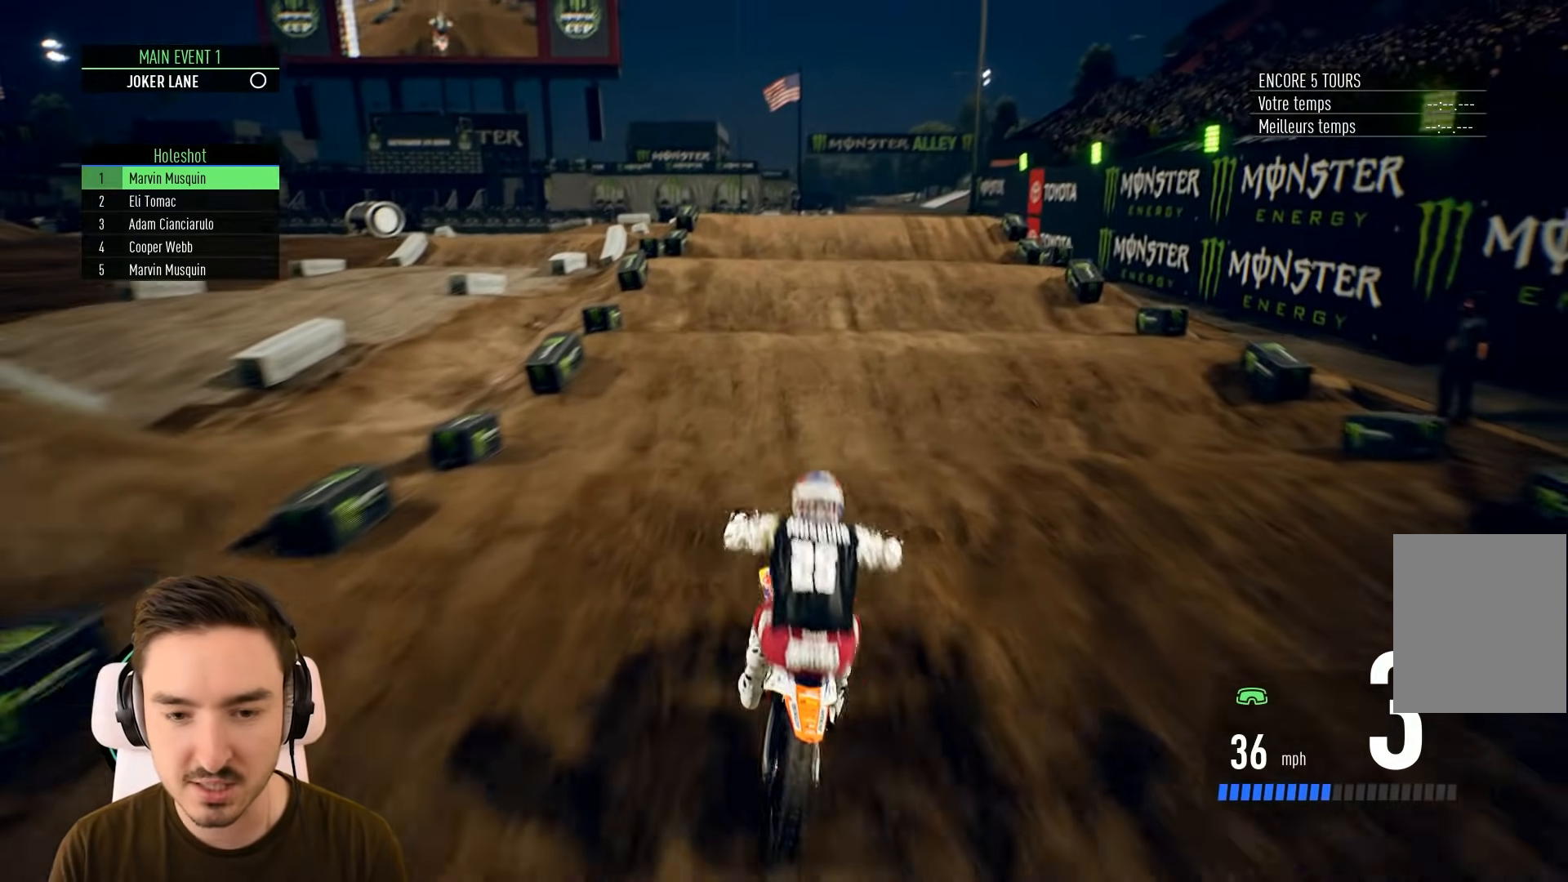
{"buttons": ["R2"], "left_stick": "down-left", "right_stick": "down", "events": [[133, "left_stick", "down"], [233, "left_stick", "down-left"], [233, "right_stick", "center"], [433, "right_stick", "down"]]}
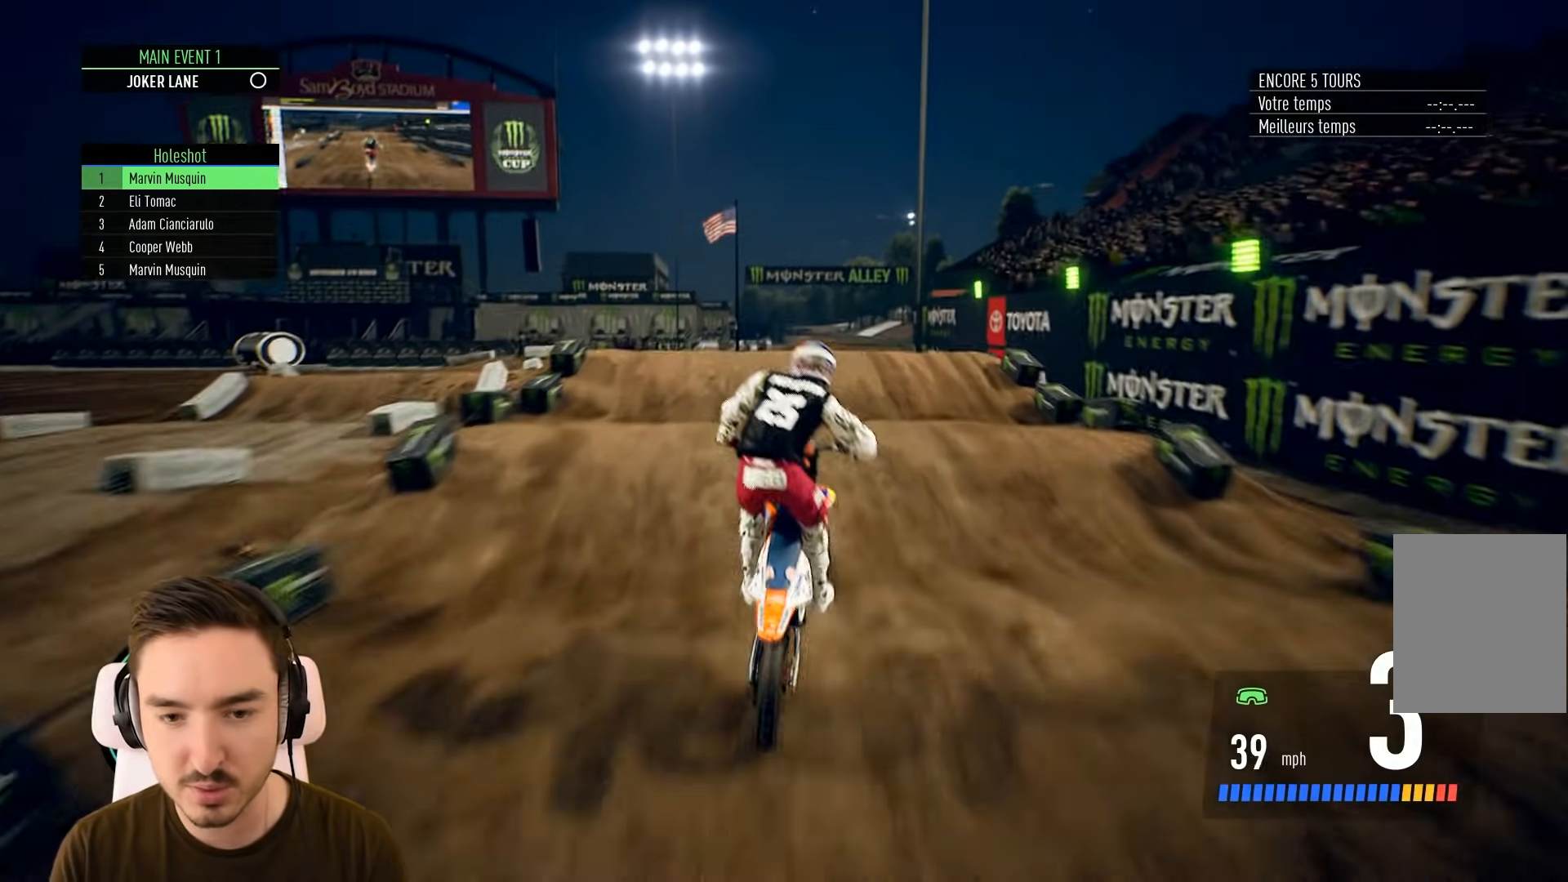
{"buttons": ["R2"], "left_stick": "down", "right_stick": "down", "events": [[150, "left_stick", "down"]]}
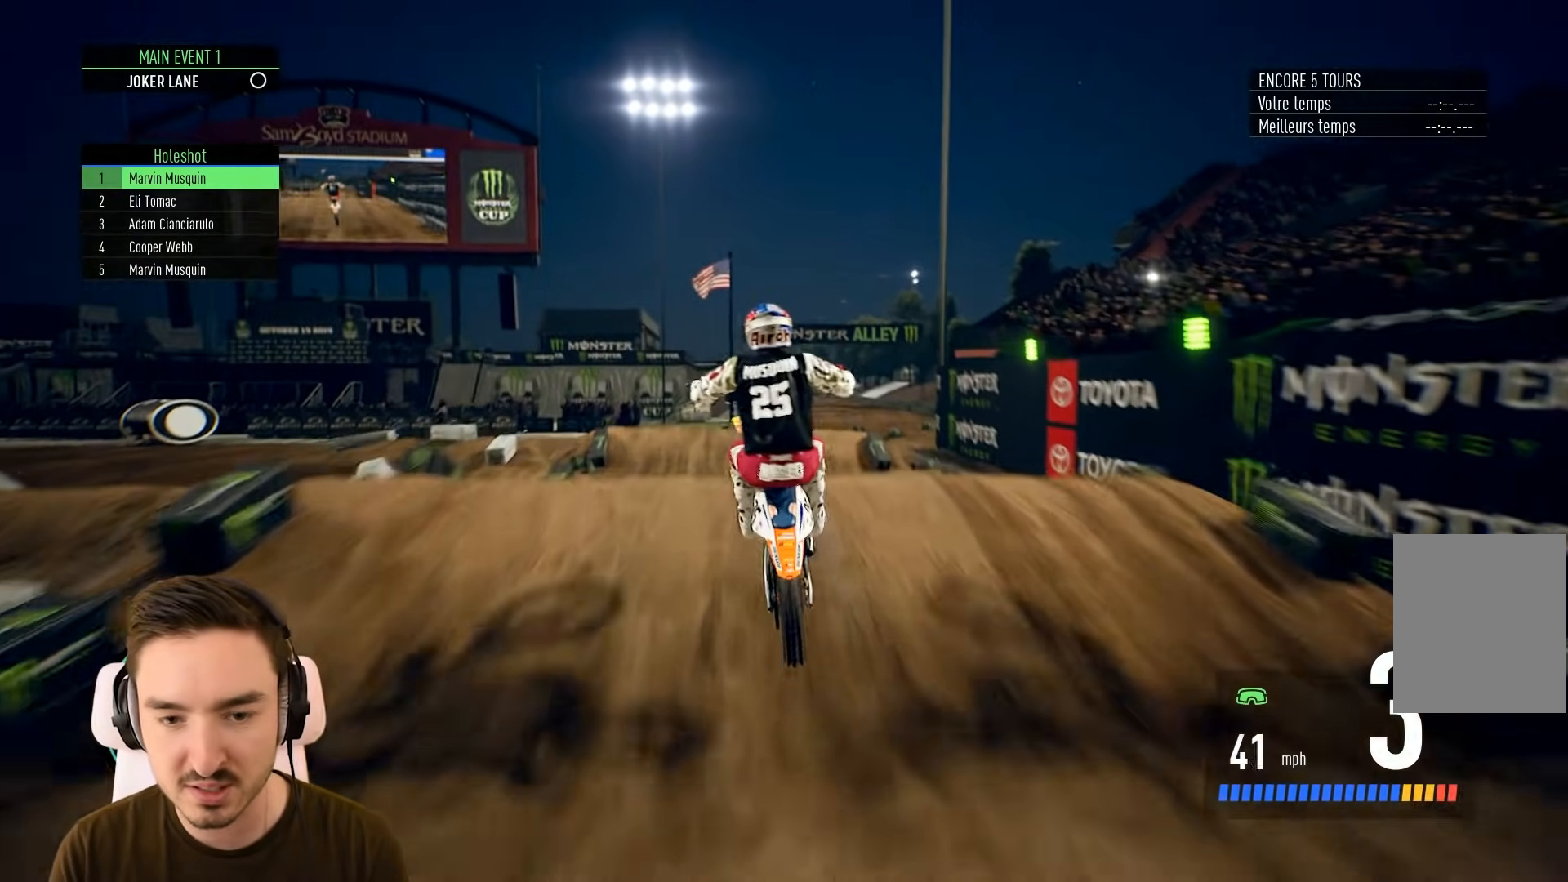
{"buttons": [], "left_stick": "up", "right_stick": "up", "events": [[333, "left_stick", "up"], [333, "right_stick", "up-right"], [400, "right_stick", "up"], [433, "R2", "up"]]}
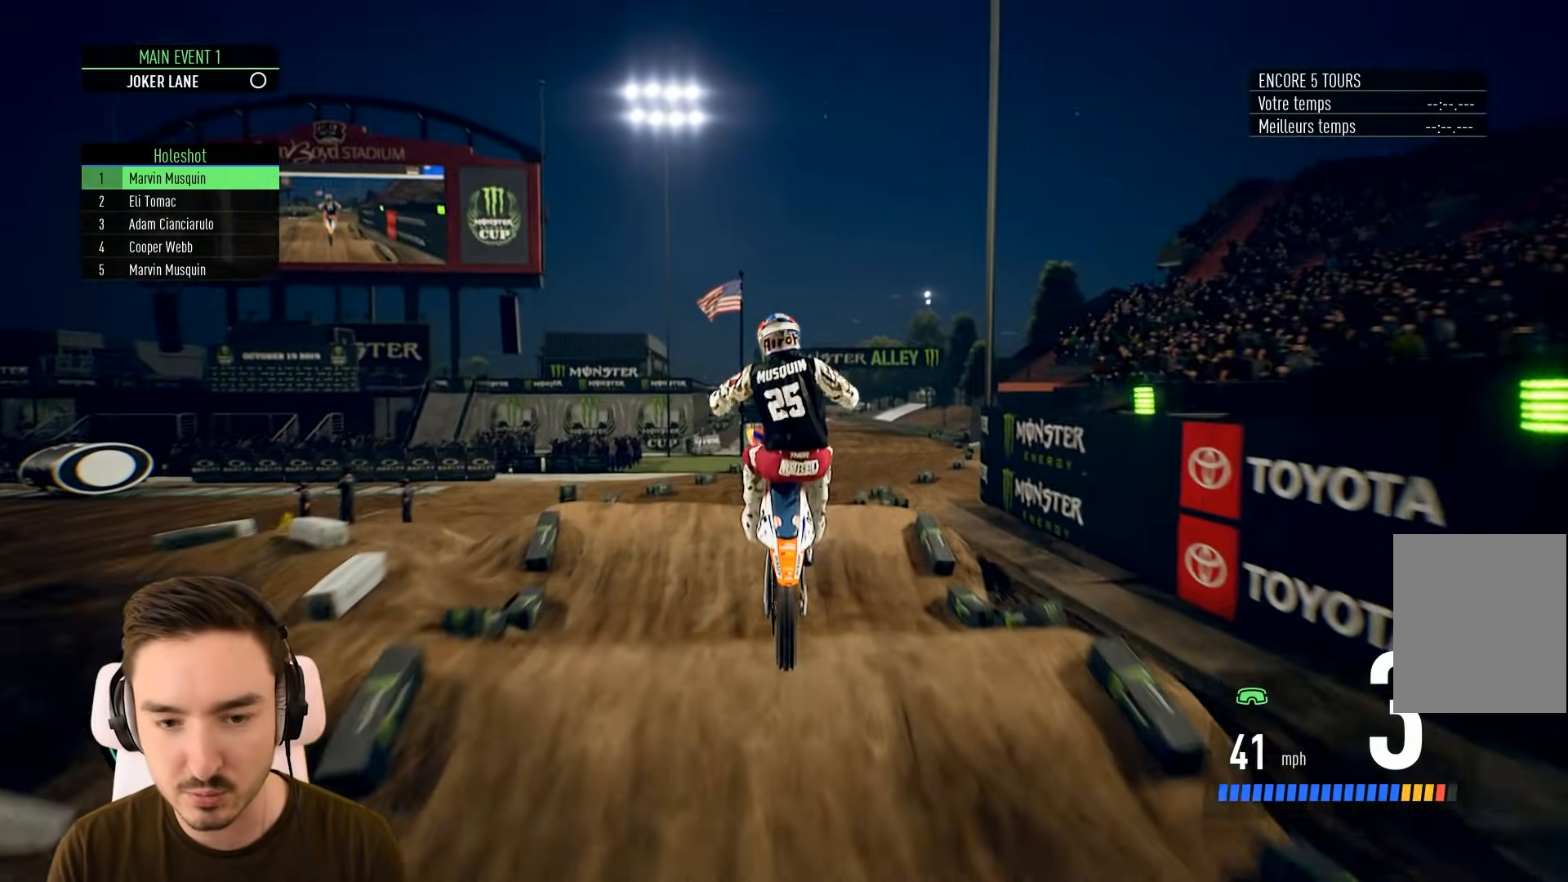
{"buttons": [], "left_stick": "center", "right_stick": "center", "events": [[133, "right_stick", "center"], [200, "left_stick", "up-right"], [300, "R2", "down"], [300, "left_stick", "center"], [433, "R2", "up"]]}
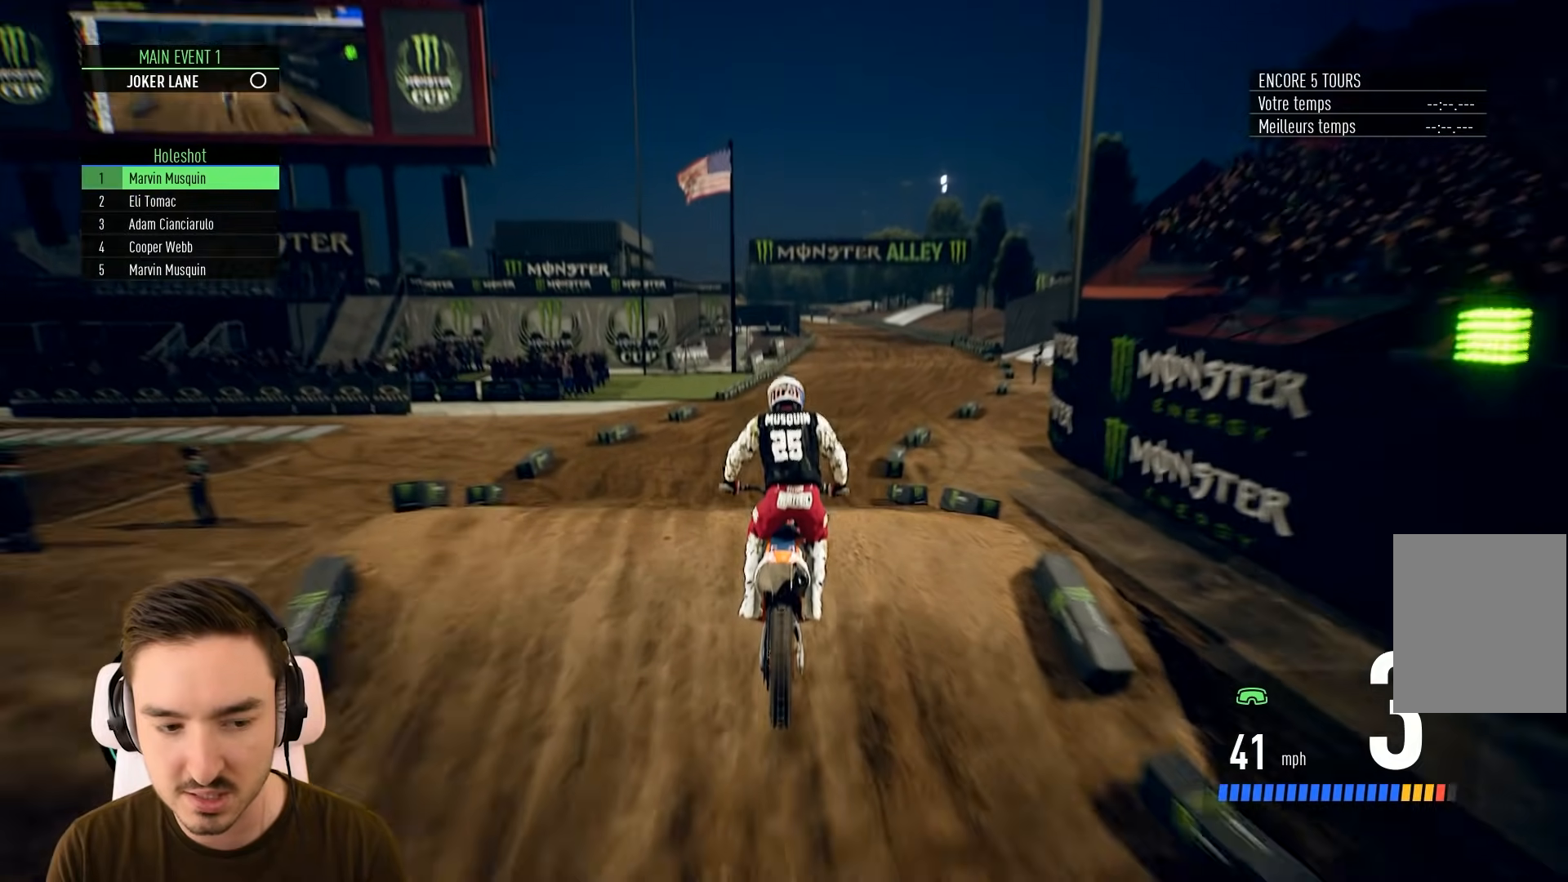
{"buttons": ["R2"], "left_stick": "down-right", "right_stick": "down", "events": [[50, "left_stick", "right"], [100, "R2", "down"], [200, "right_stick", "down"], [383, "left_stick", "down-right"]]}